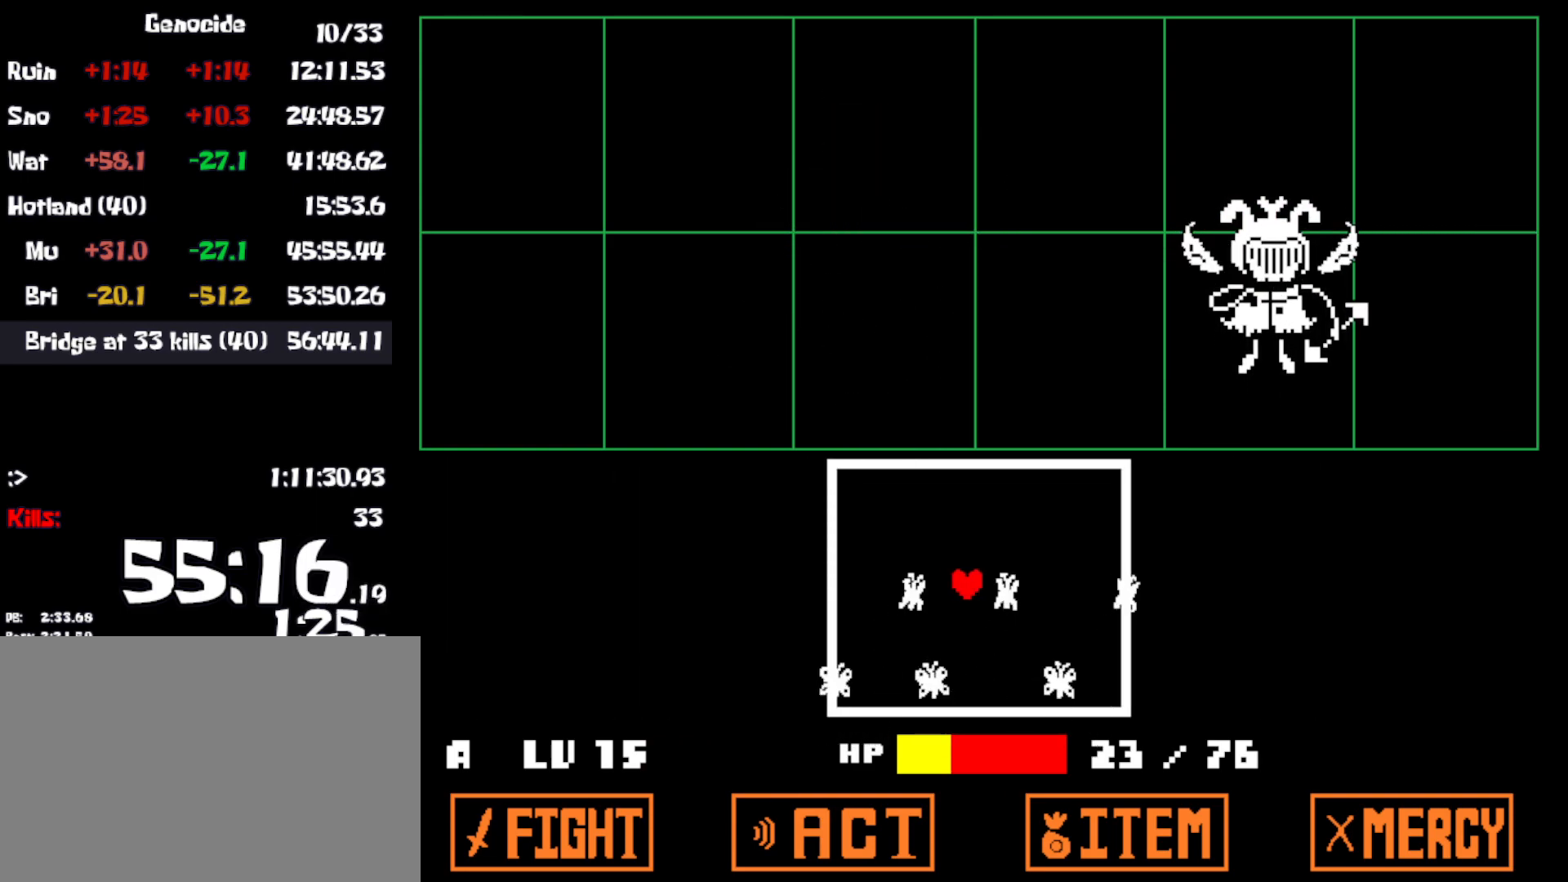
Gameplay with keyboard; each line is a JSON object with the keys held at the frame after it. "events" lists presses ("down") and releases ("up") of "c", "ctrl", "down", "left", "return", "right", "shift", "up", "x" and "z" between this image and that frame as [ms after this image, input, new state], when the widget could be followed in between. No other keys are recorded. Mouse input is not recorded.
{"keys": [], "events": [[50, "right", "up"]]}
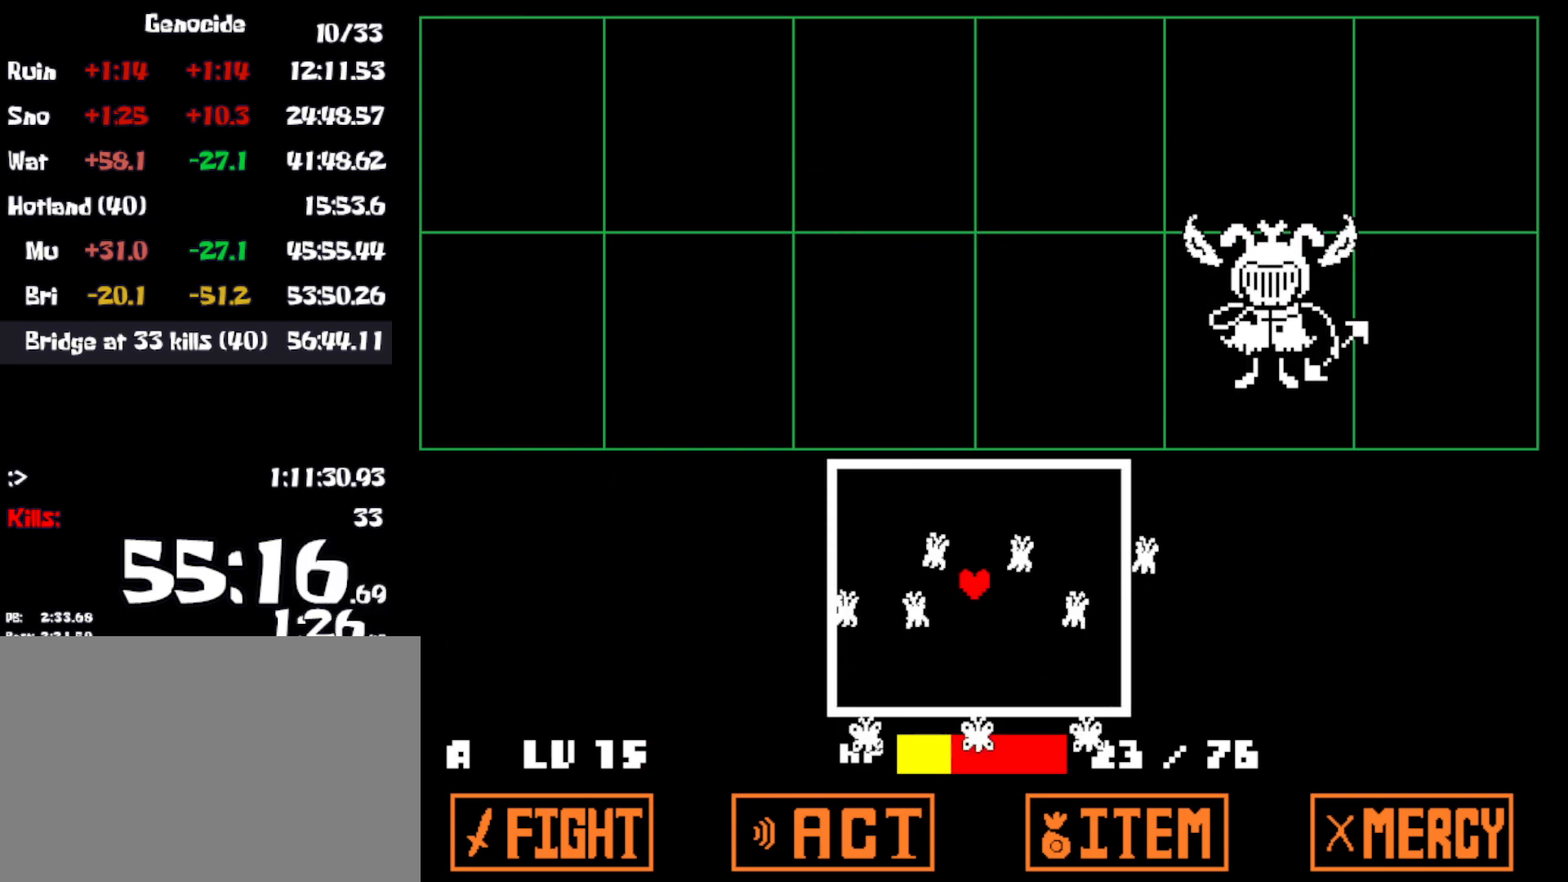
{"keys": ["right"], "events": [[316, "right", "down"]]}
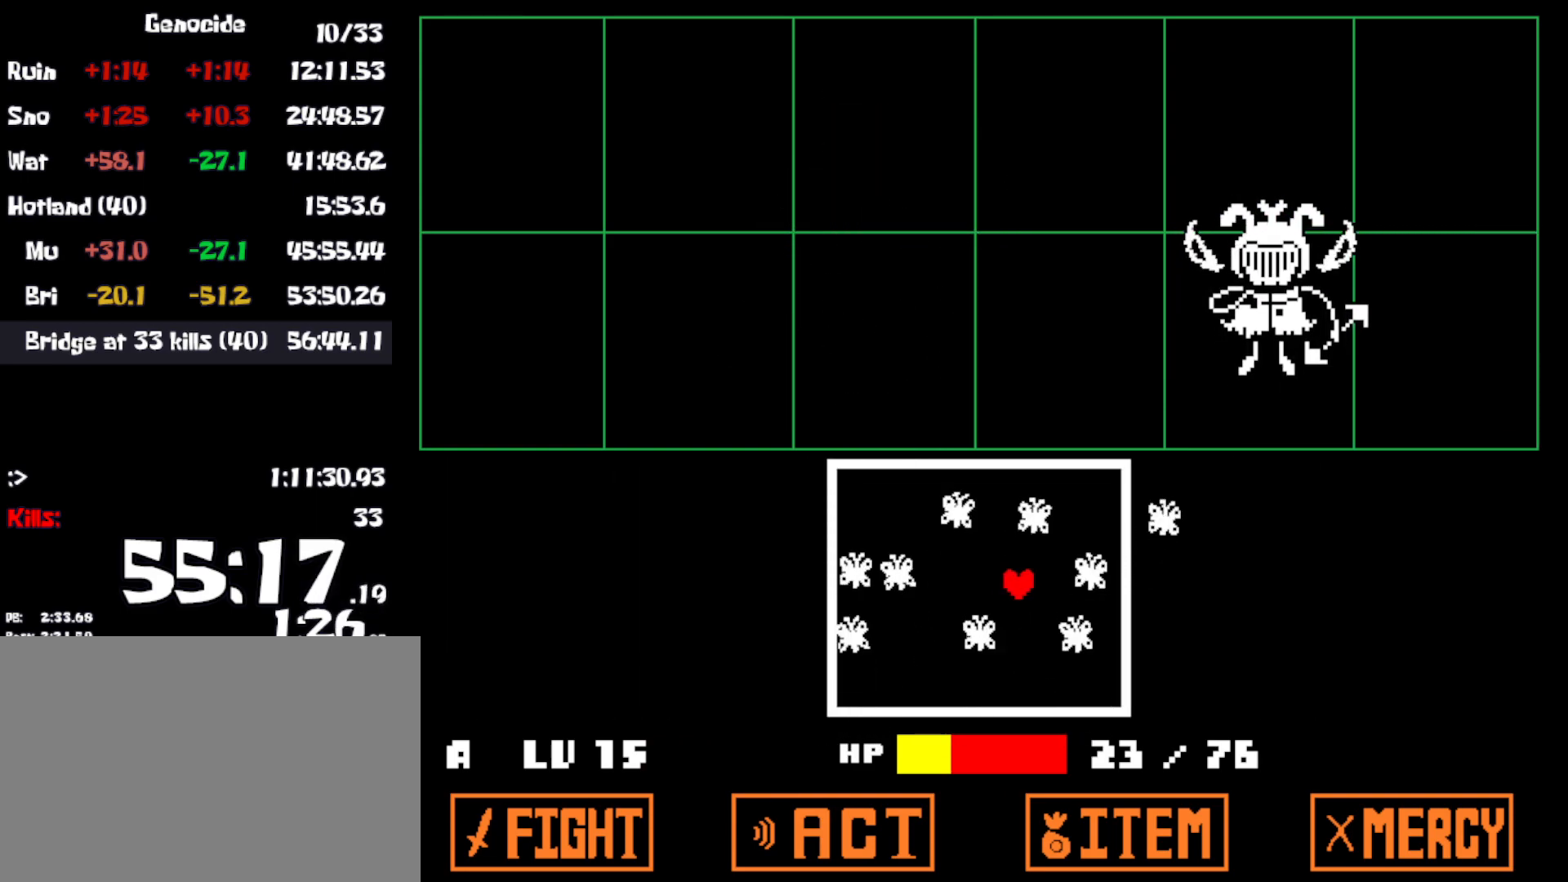
{"keys": [], "events": [[66, "right", "up"]]}
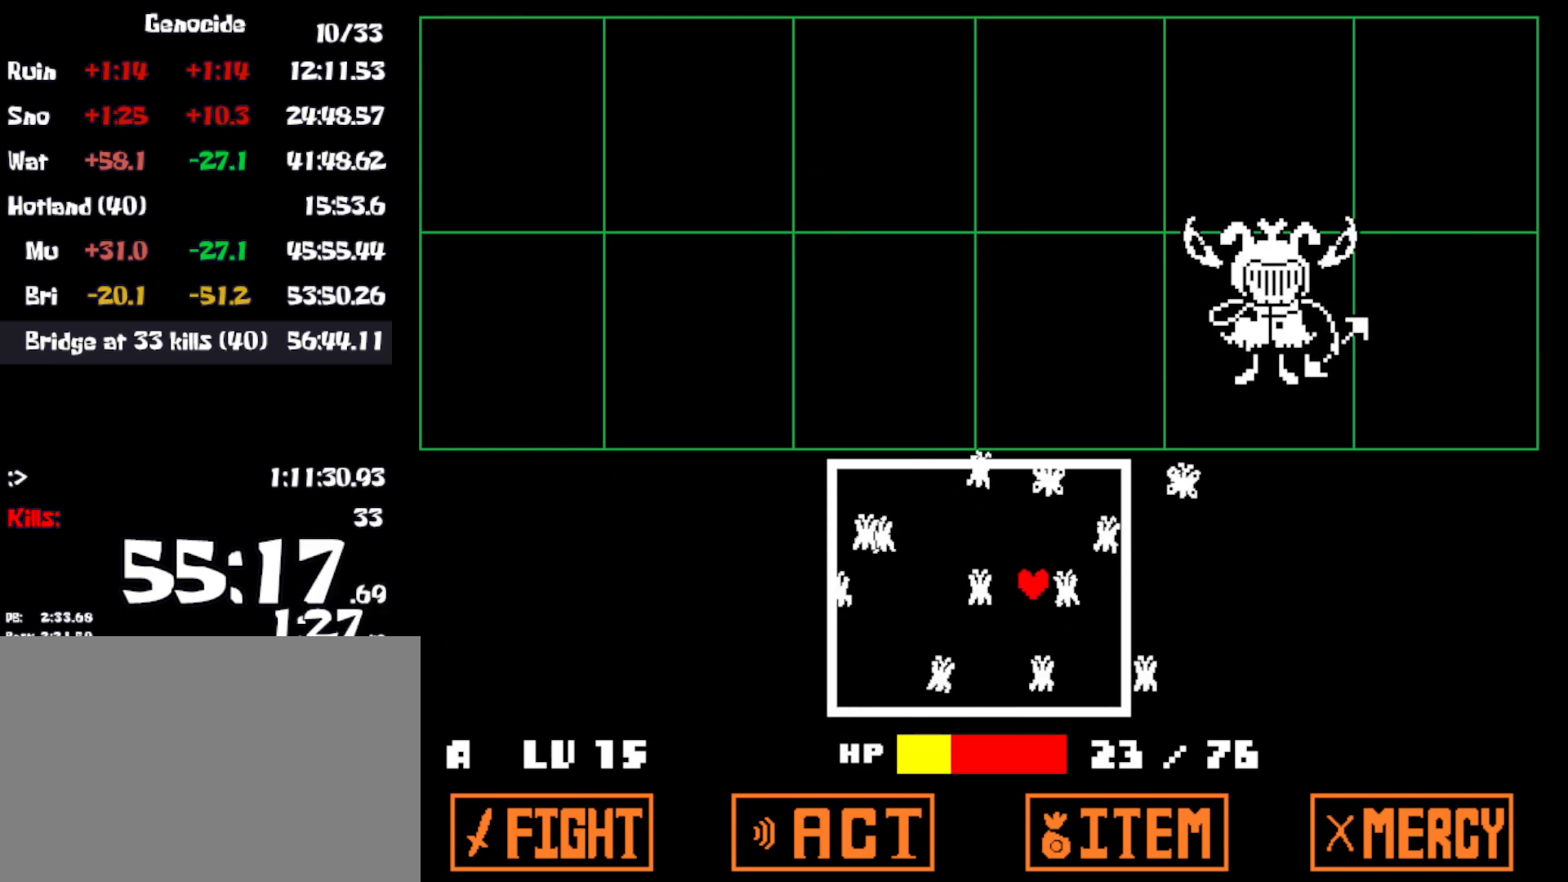
{"keys": [], "events": [[150, "left", "down"], [283, "left", "up"]]}
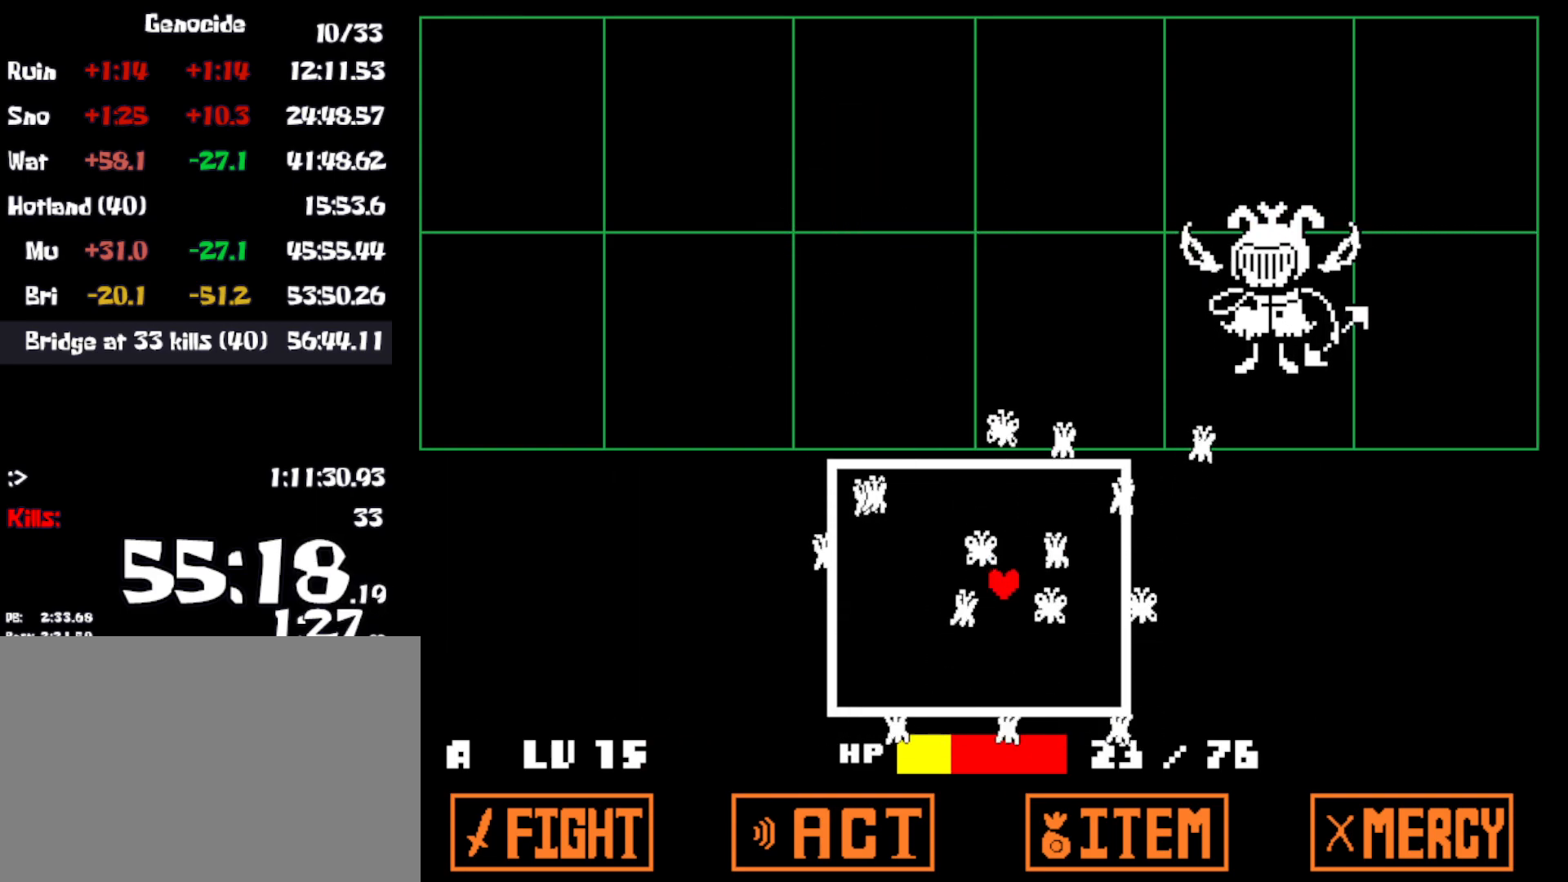
{"keys": ["left"], "events": [[400, "left", "down"]]}
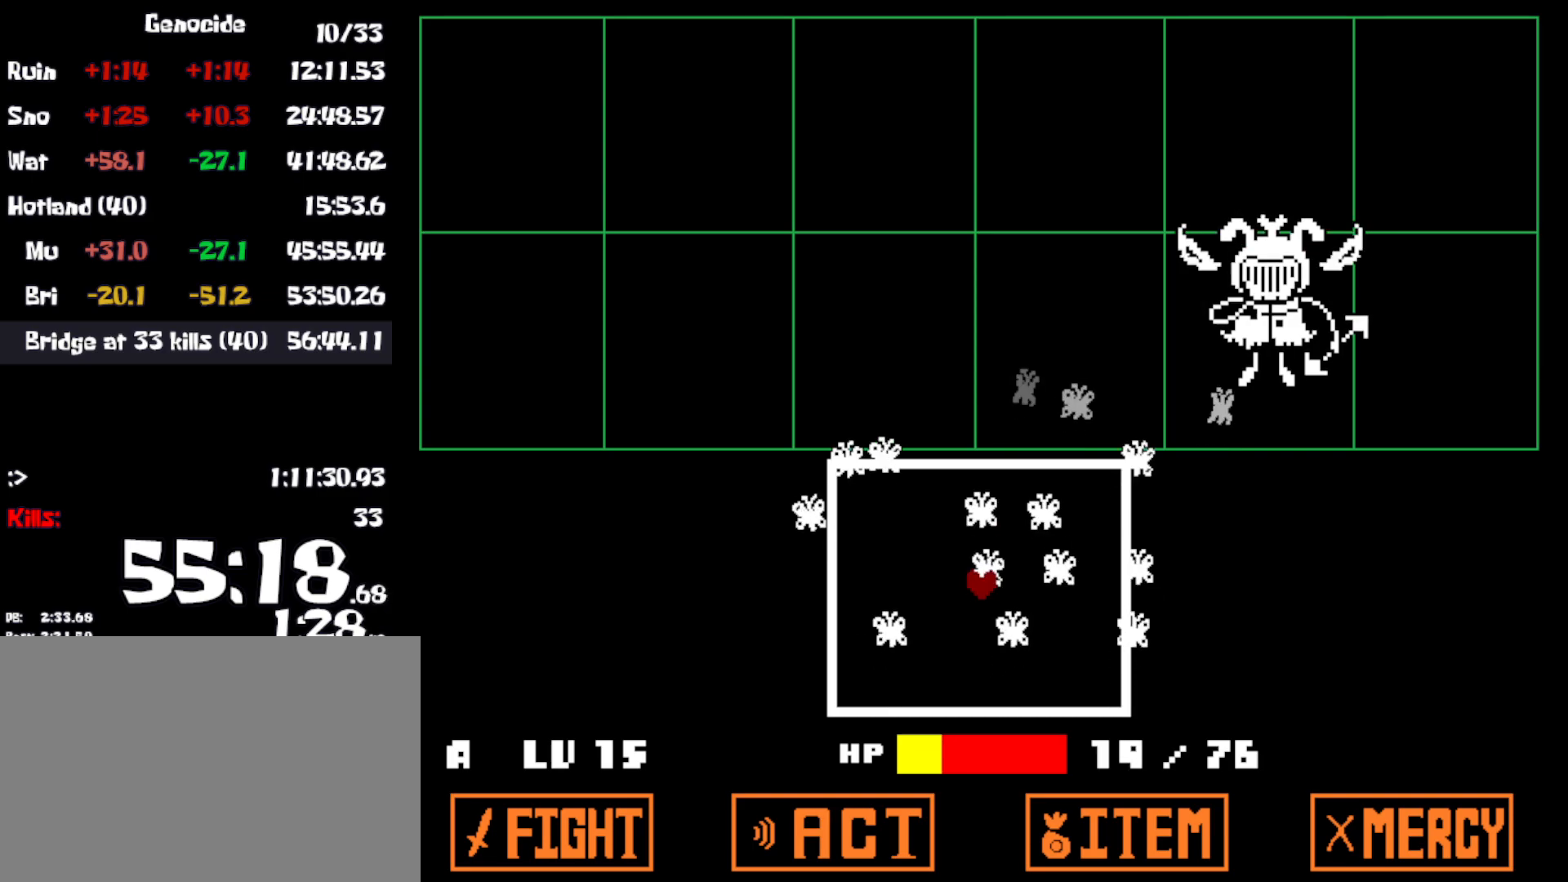
{"keys": ["right"], "events": [[200, "left", "up"], [466, "right", "down"]]}
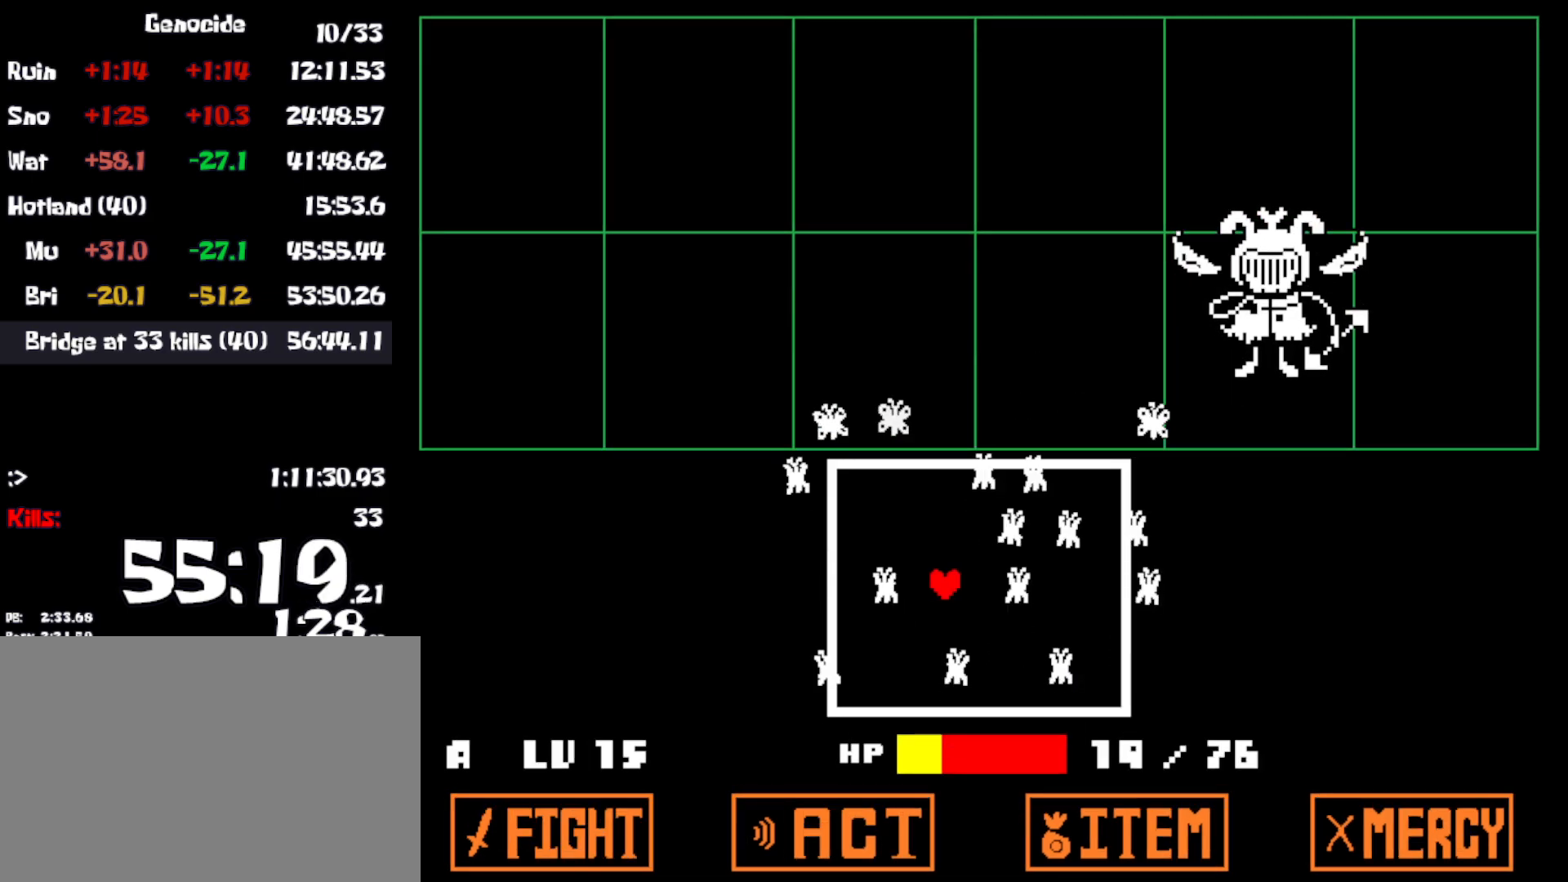
{"keys": [], "events": [[50, "right", "up"], [150, "right", "down"], [333, "right", "up"]]}
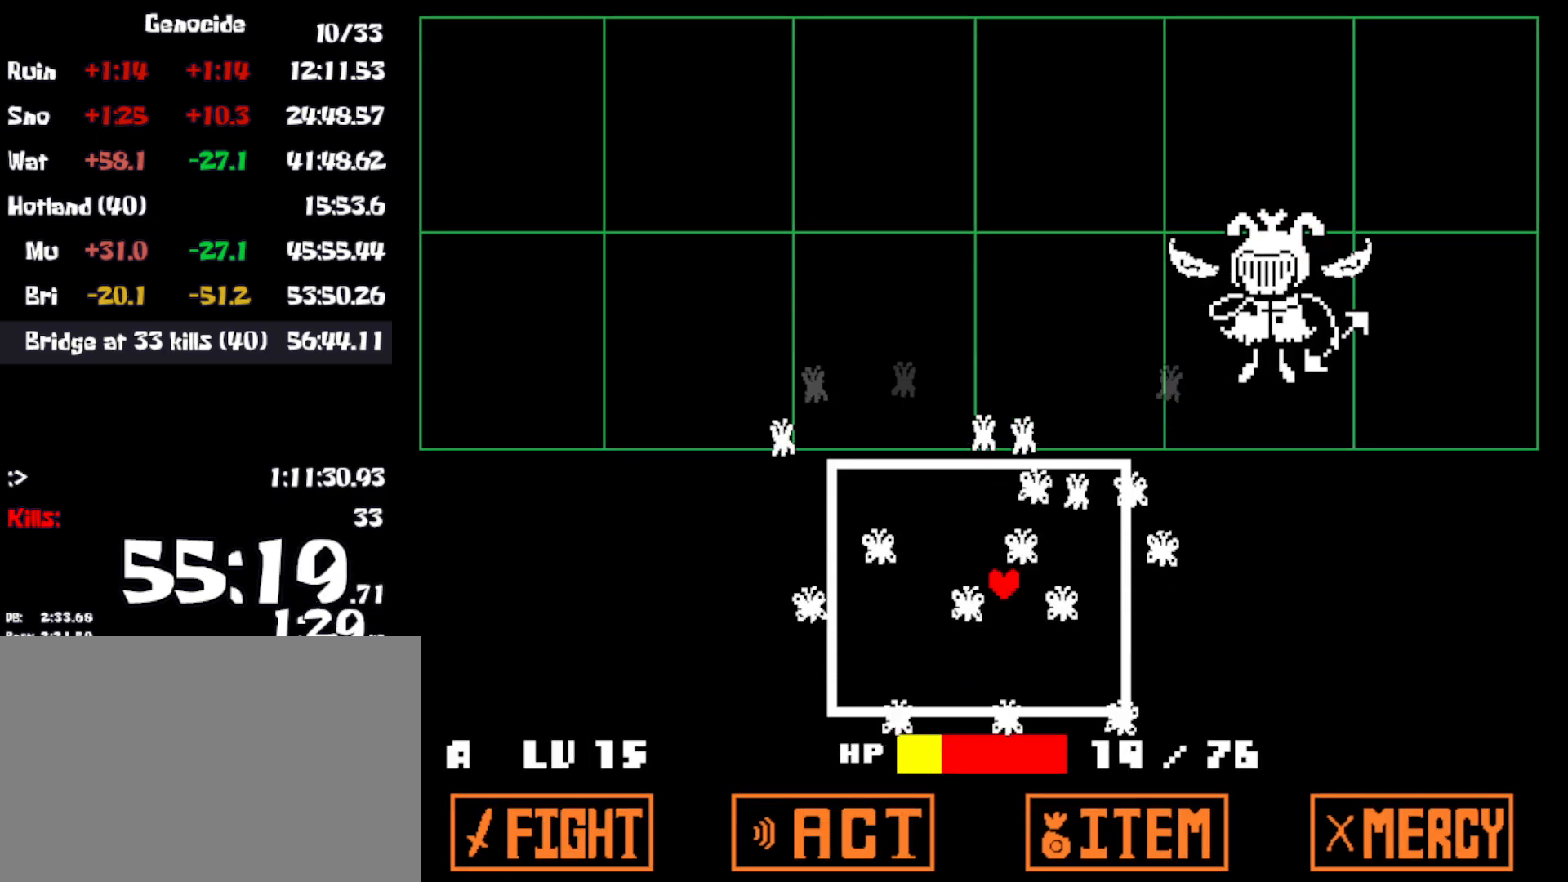
{"keys": ["left"], "events": [[500, "left", "down"]]}
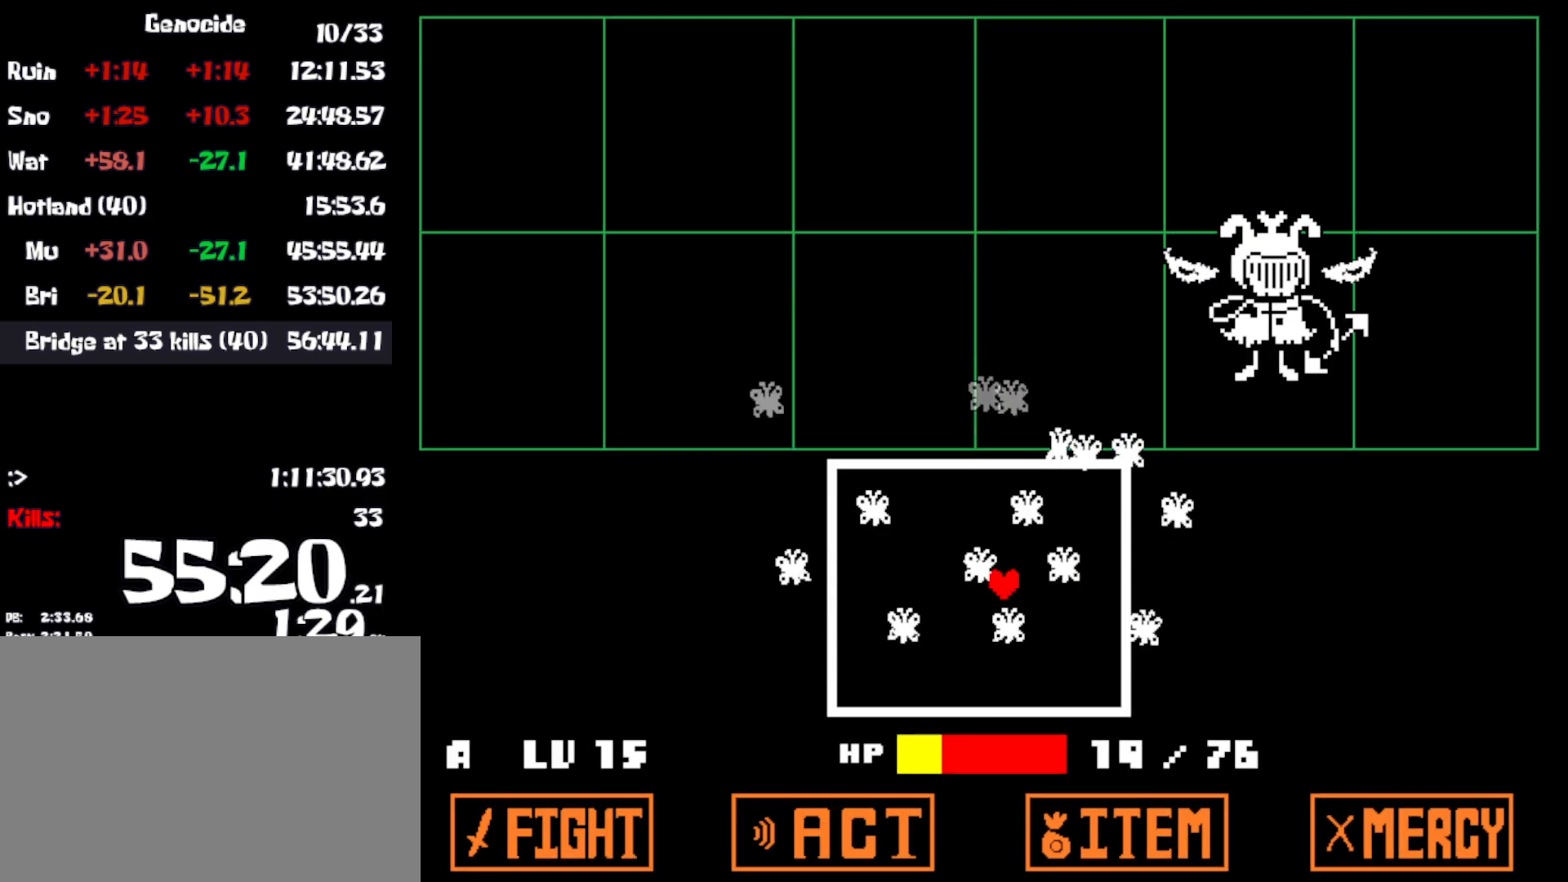
{"keys": [], "events": [[250, "left", "up"]]}
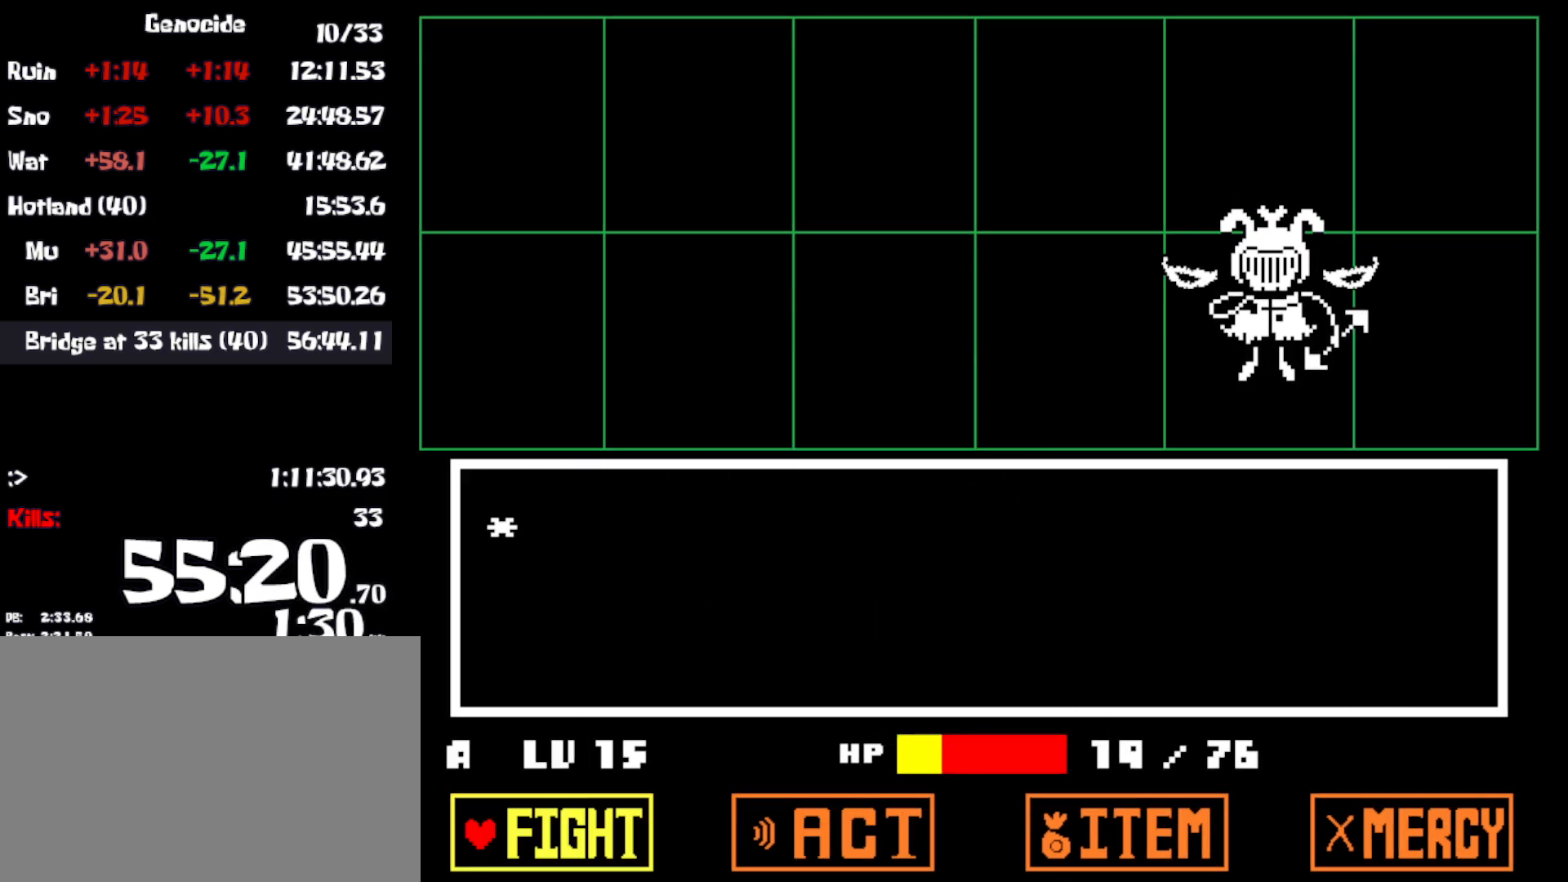
{"keys": [], "events": [[100, "z", "down"], [150, "return", "down"], [166, "z", "up"], [216, "return", "up"]]}
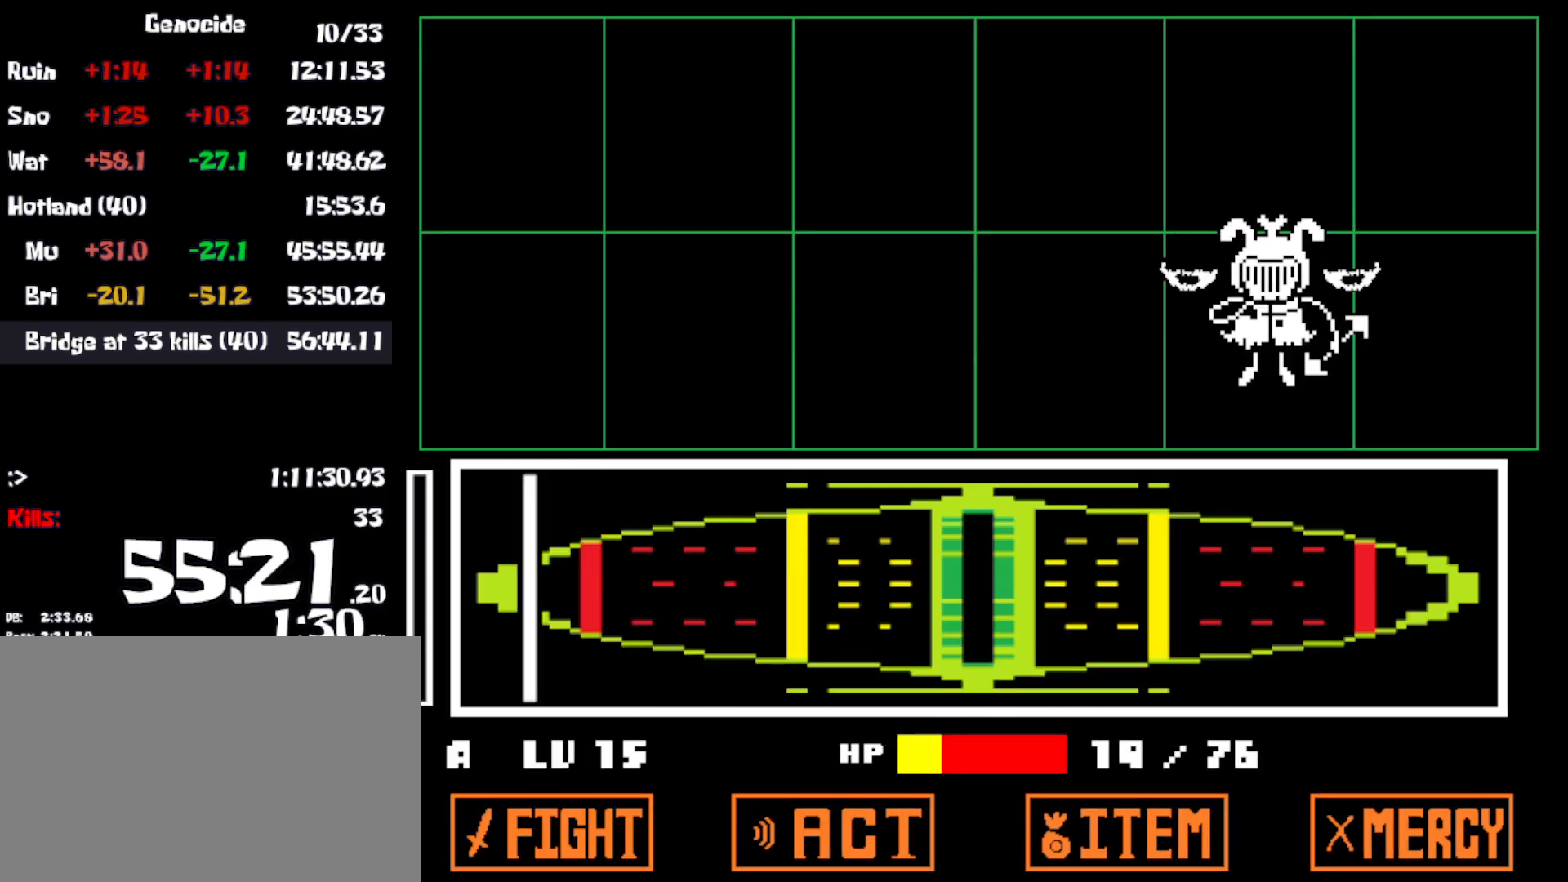
{"keys": [], "events": []}
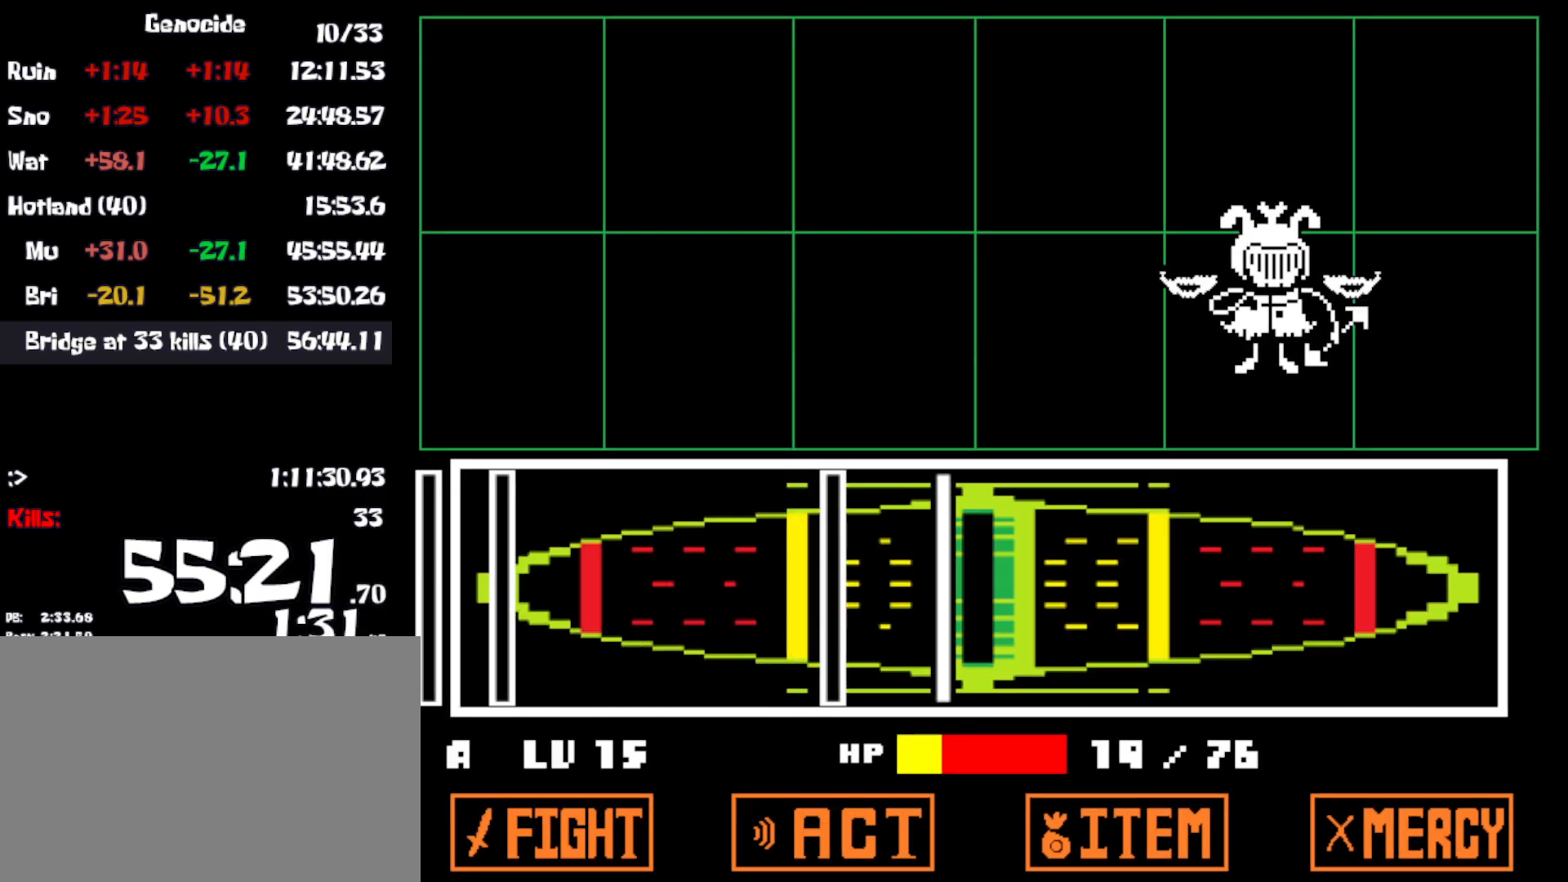
{"keys": ["z"], "events": [[33, "z", "down"], [83, "z", "up"], [166, "z", "down"], [216, "z", "up"], [500, "z", "down"]]}
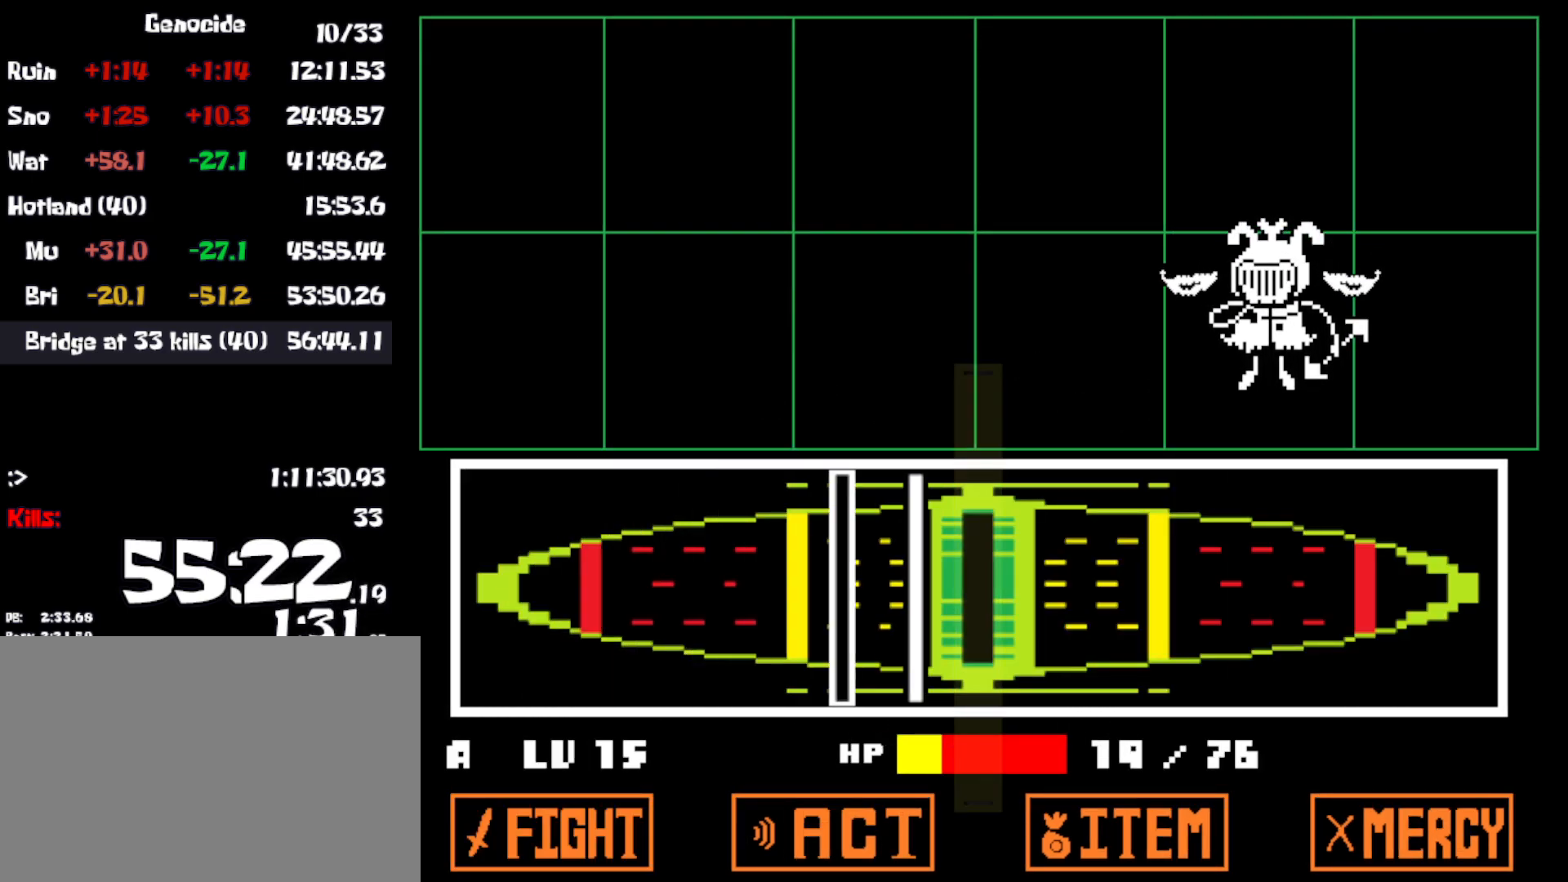
{"keys": [], "events": [[66, "z", "up"], [250, "z", "down"], [300, "z", "up"]]}
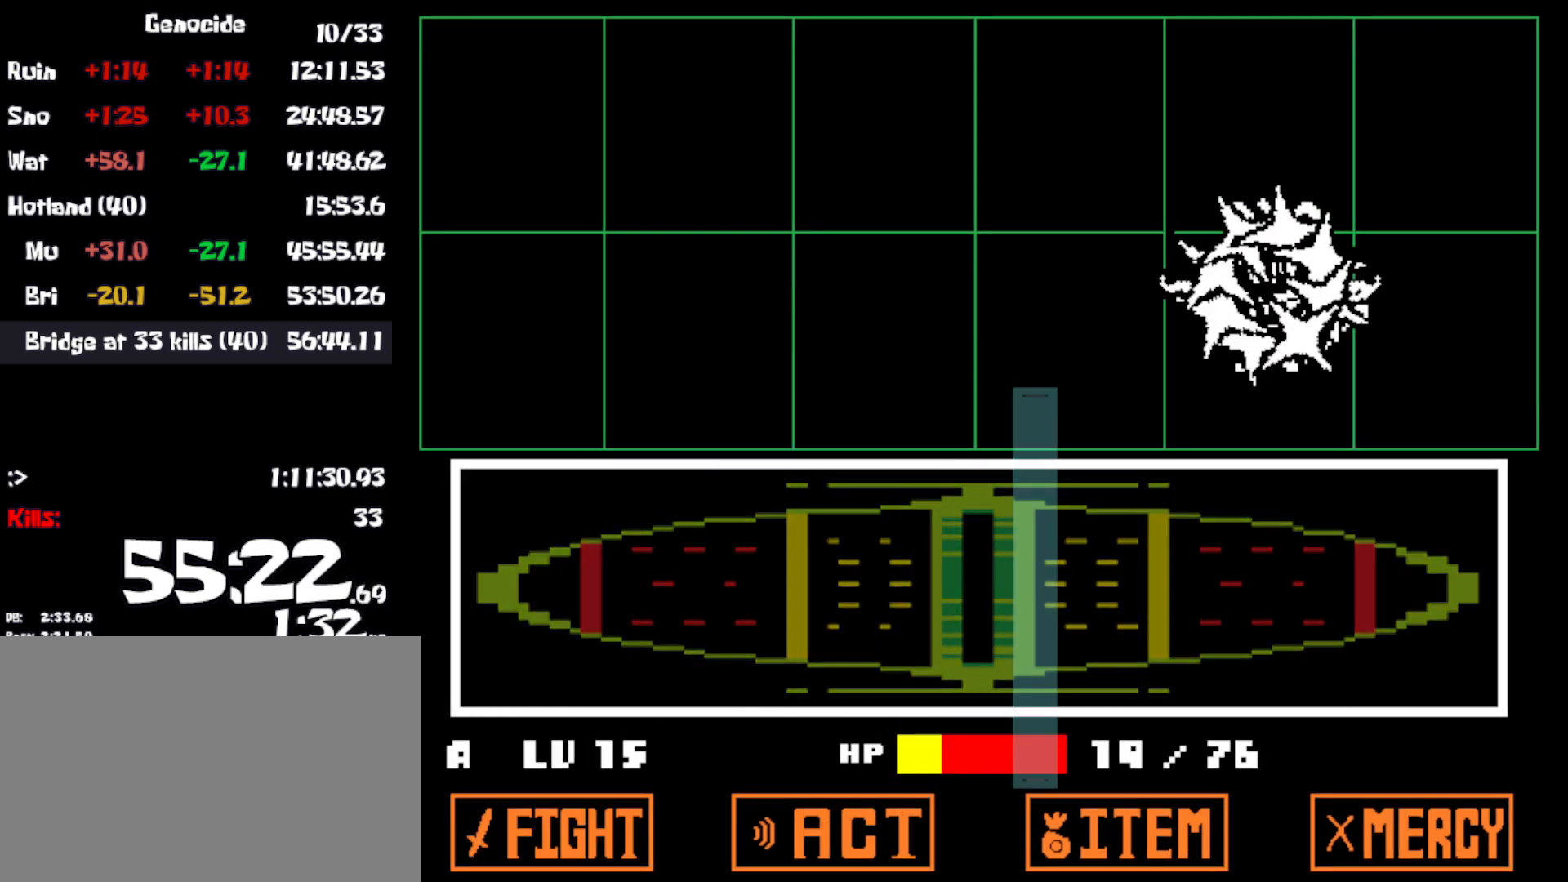
{"keys": ["left"], "events": [[183, "z", "down"], [233, "x", "down"], [266, "left", "down"], [266, "z", "up"], [316, "x", "up"], [383, "z", "down"], [416, "x", "down"], [466, "z", "up"], [483, "x", "up"]]}
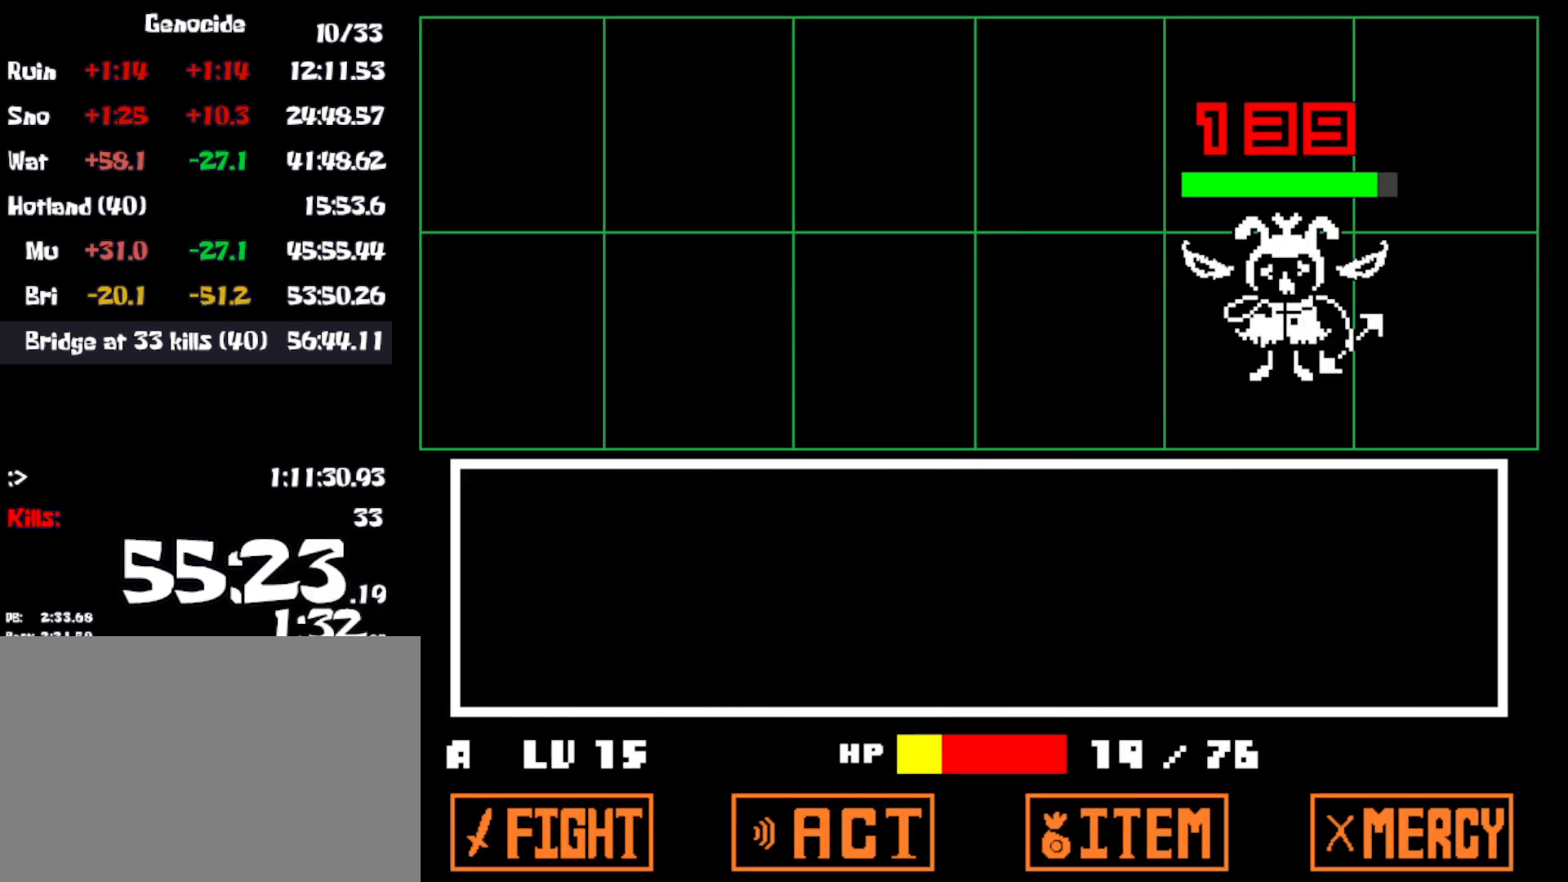
{"keys": ["left", "z"], "events": [[33, "z", "down"], [66, "x", "down"], [100, "z", "up"], [150, "x", "up"], [166, "z", "down"], [216, "x", "down"], [216, "z", "up"], [300, "x", "up"], [300, "z", "down"], [350, "x", "down"], [350, "z", "up"], [450, "x", "up"], [450, "z", "down"]]}
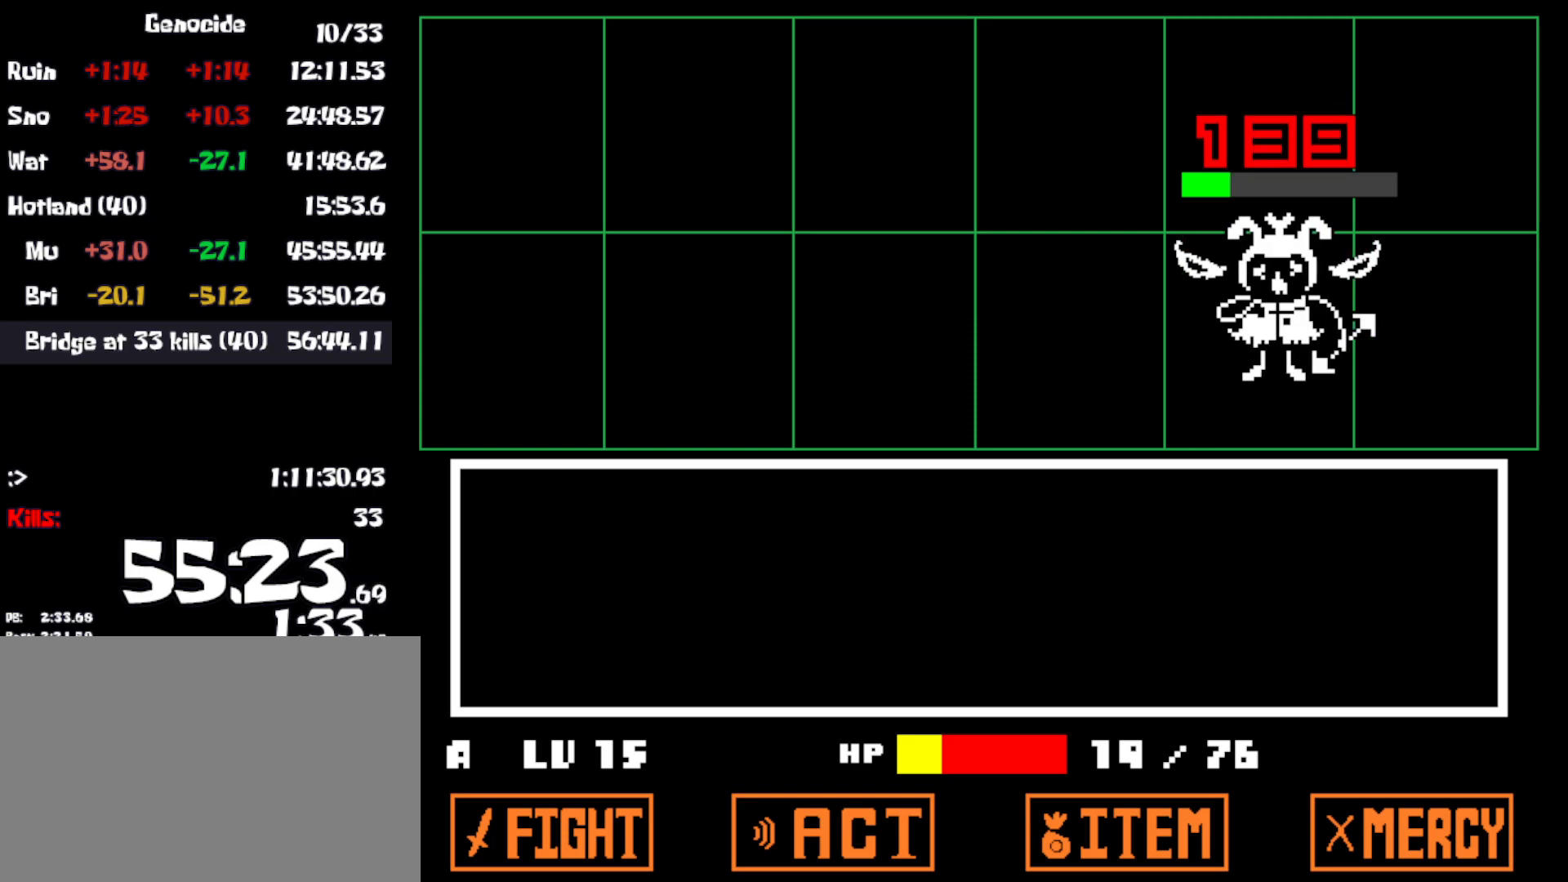
{"keys": ["left", "x", "z"], "events": [[16, "x", "down"], [16, "z", "up"], [83, "x", "up"], [100, "z", "down"], [150, "x", "down"], [150, "z", "up"], [216, "x", "up"], [233, "z", "down"], [300, "z", "up"], [316, "x", "down"], [366, "z", "down"], [383, "x", "up"], [416, "z", "up"], [450, "x", "down"], [500, "z", "down"]]}
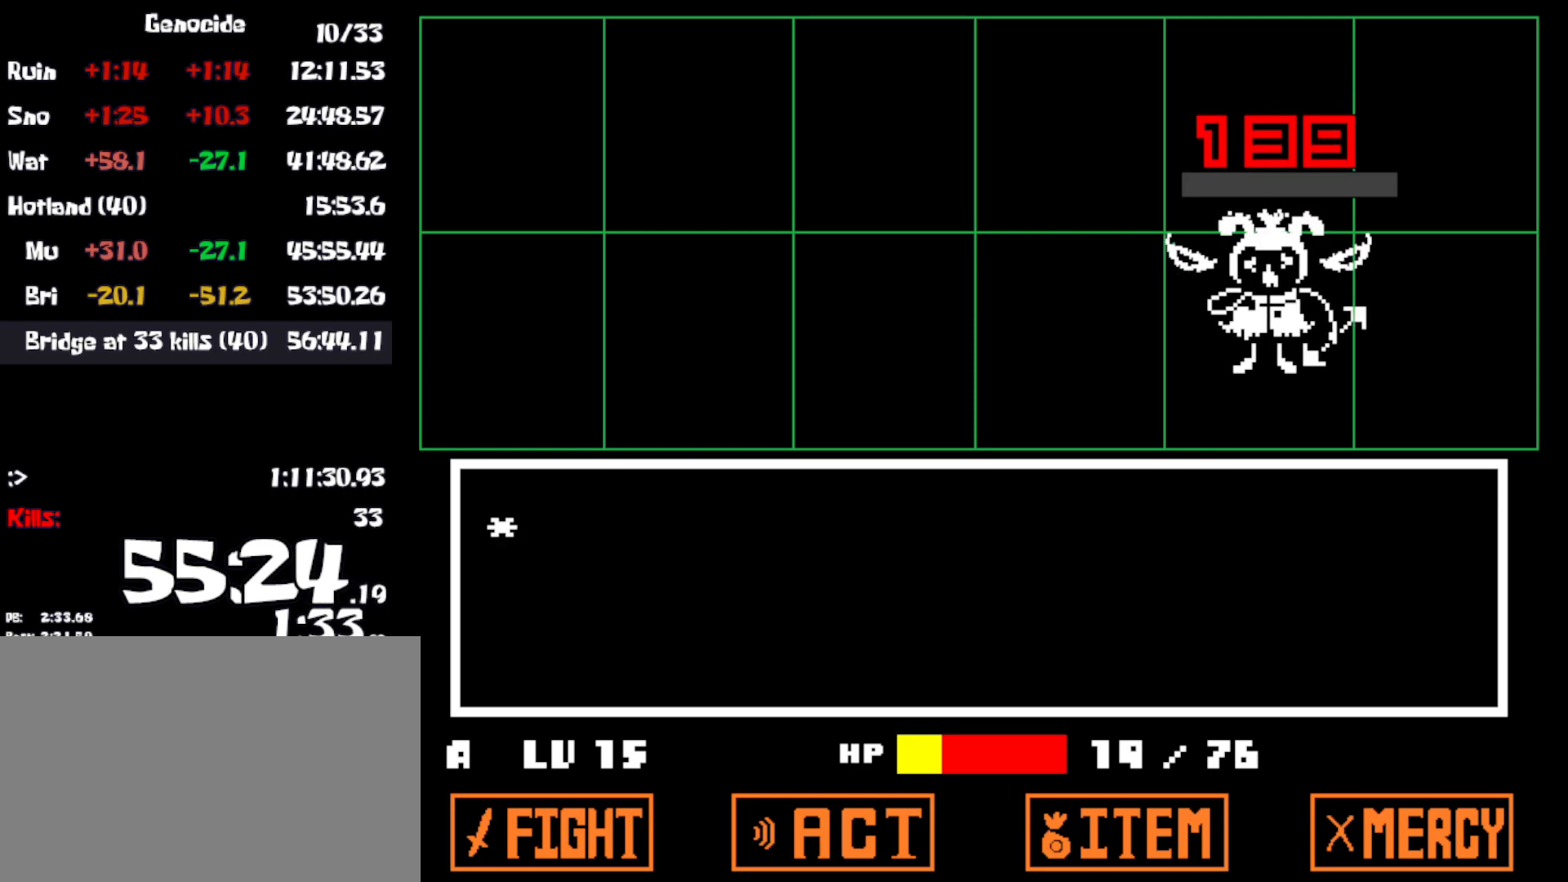
{"keys": ["left"], "events": [[16, "x", "up"], [83, "x", "down"], [83, "z", "up"], [133, "x", "up"], [150, "z", "down"], [216, "x", "down"], [216, "z", "up"], [300, "x", "up"], [300, "z", "down"], [333, "z", "up"], [366, "x", "down"], [433, "x", "up"], [433, "z", "down"], [483, "z", "up"]]}
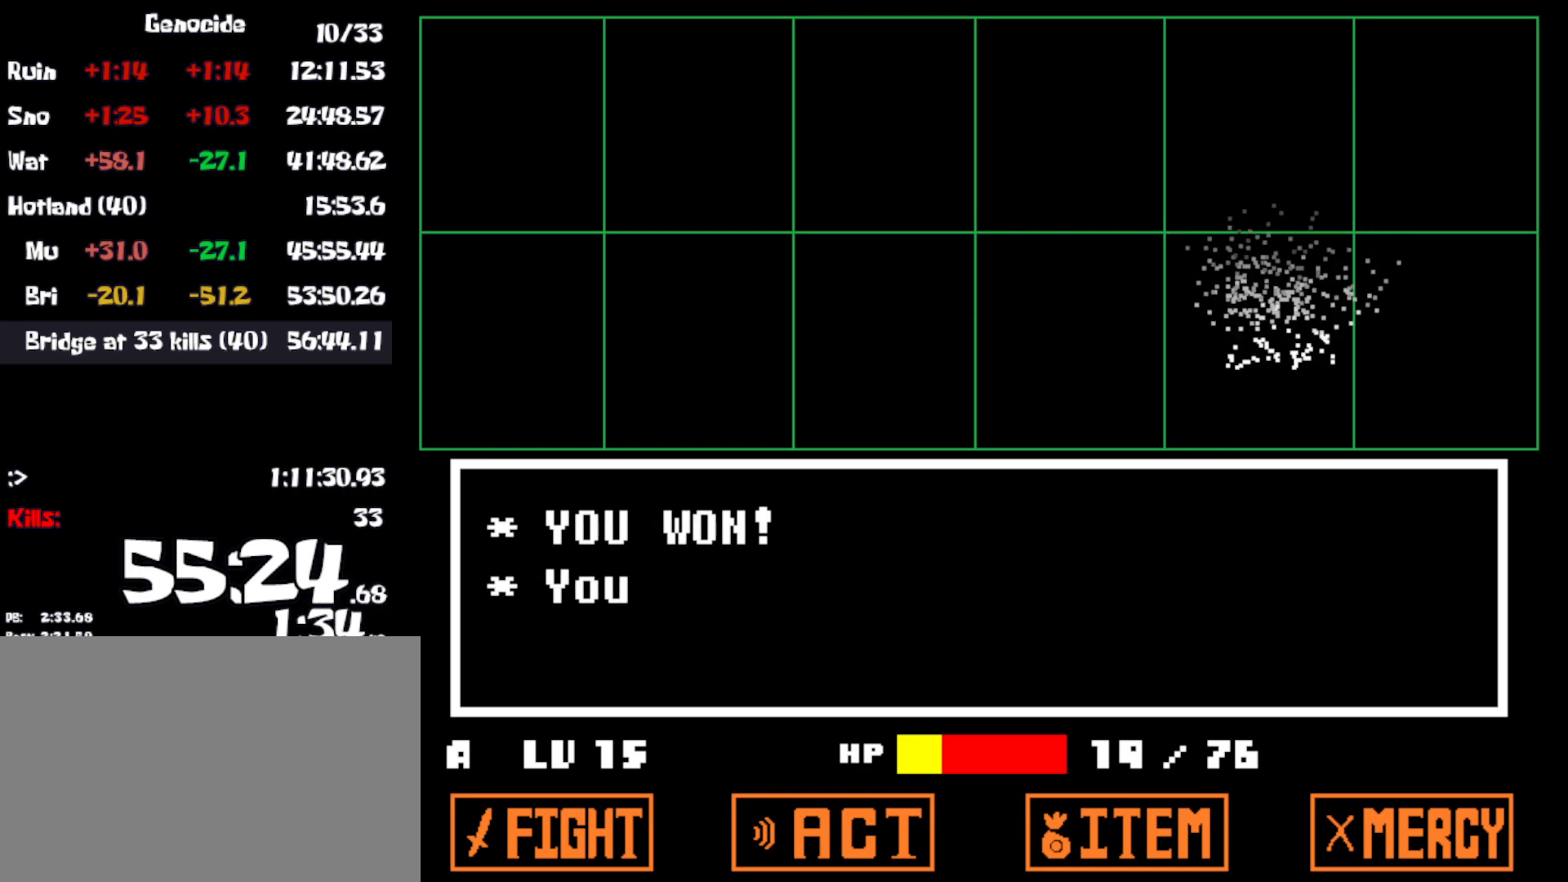
{"keys": ["left", "x"], "events": [[16, "x", "down"], [66, "x", "up"], [66, "z", "down"], [150, "x", "down"], [150, "z", "up"], [216, "x", "up"], [216, "z", "down"], [283, "x", "down"], [283, "z", "up"], [366, "x", "up"], [366, "z", "down"], [433, "x", "down"], [433, "z", "up"]]}
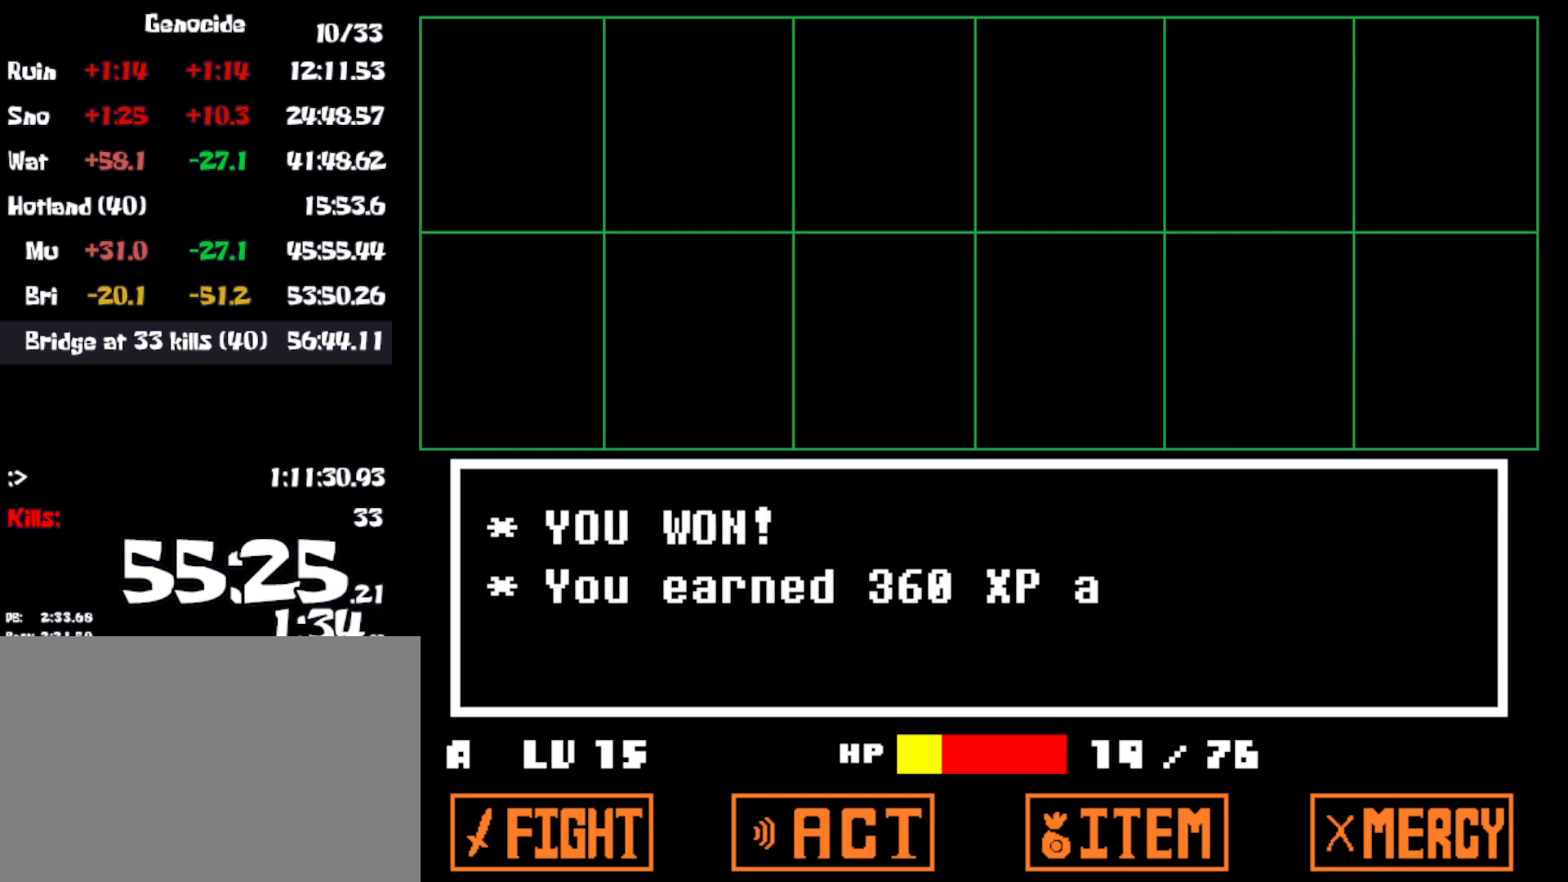
{"keys": ["left", "x", "z"], "events": [[16, "z", "down"], [33, "x", "up"], [83, "x", "down"], [83, "z", "up"], [183, "x", "up"], [283, "z", "down"], [350, "x", "down"], [350, "z", "up"], [416, "x", "up"], [433, "z", "down"], [483, "x", "down"]]}
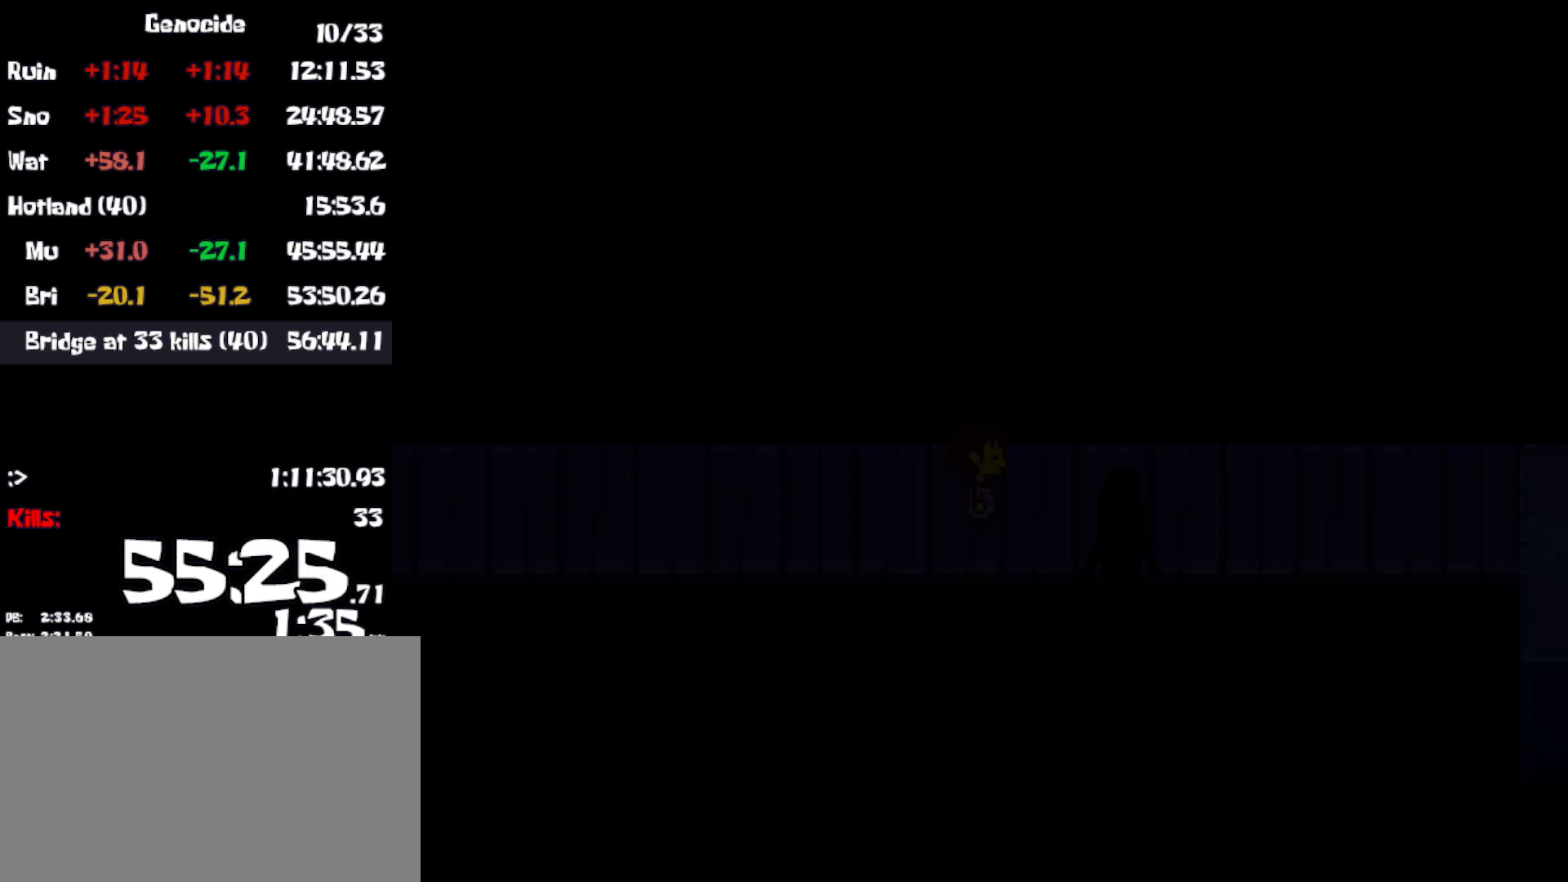
{"keys": ["left"], "events": [[16, "z", "up"], [66, "x", "up"], [66, "z", "down"], [133, "x", "down"], [133, "z", "up"], [216, "z", "down"], [233, "x", "up"], [266, "x", "down"], [316, "z", "up"], [366, "x", "up"]]}
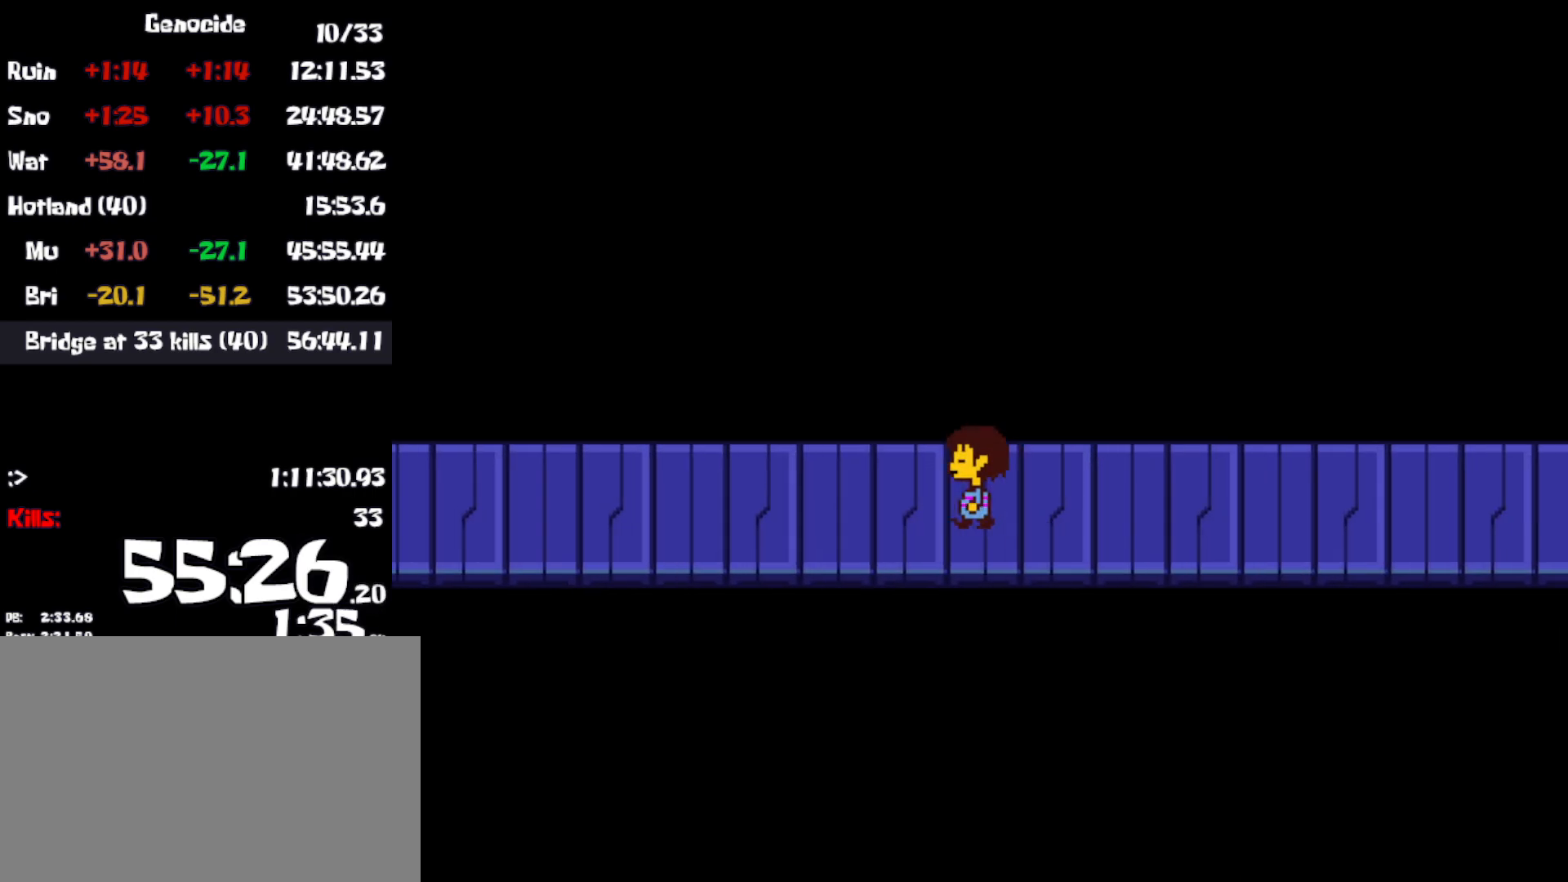
{"keys": ["left"], "events": []}
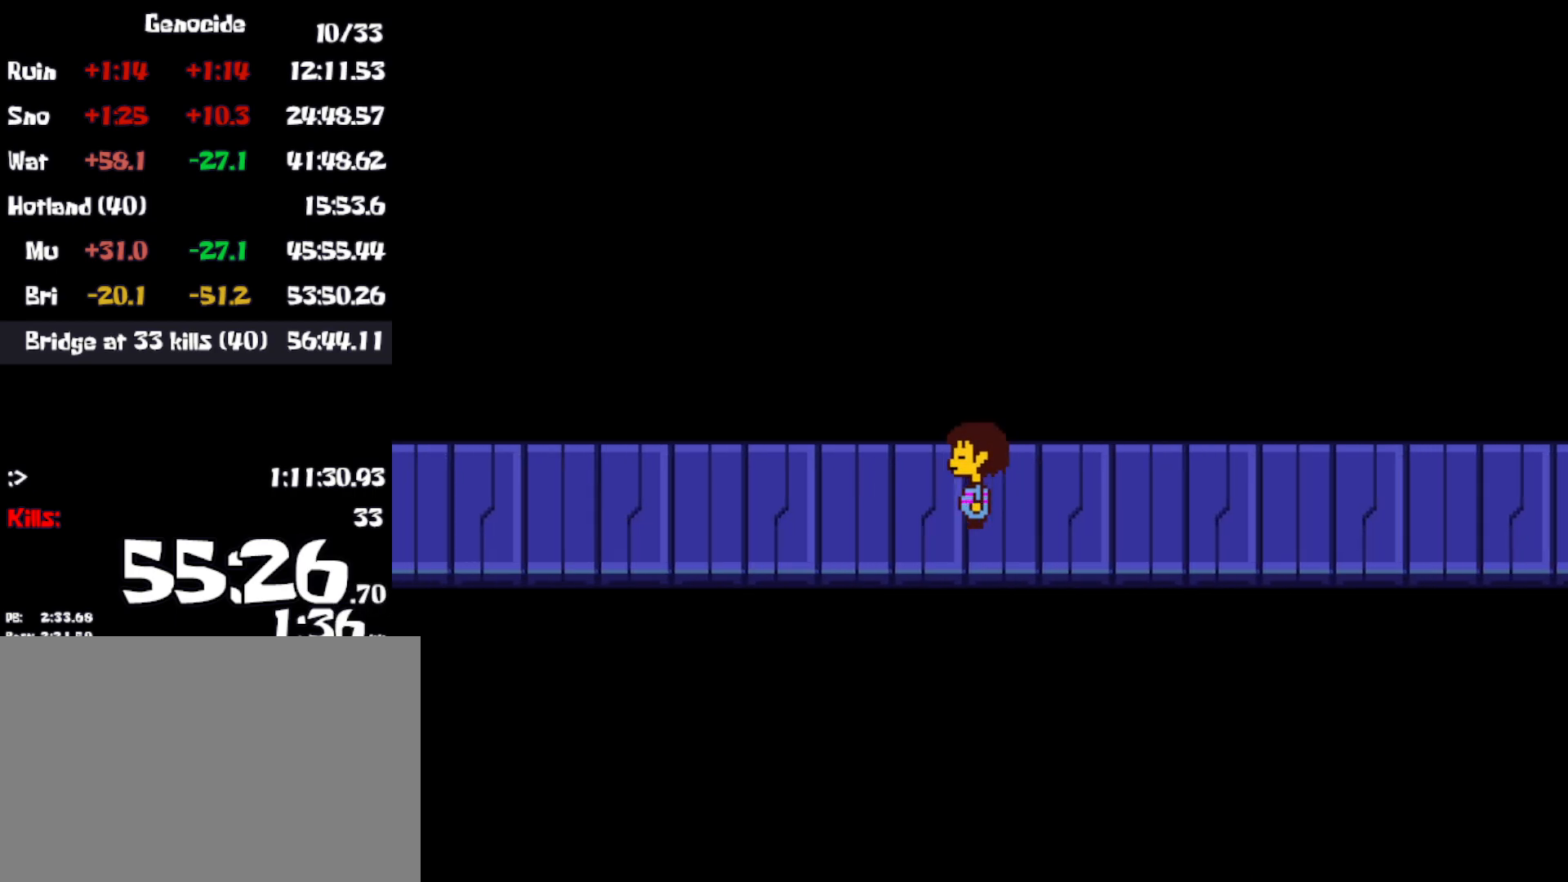
{"keys": ["left"], "events": []}
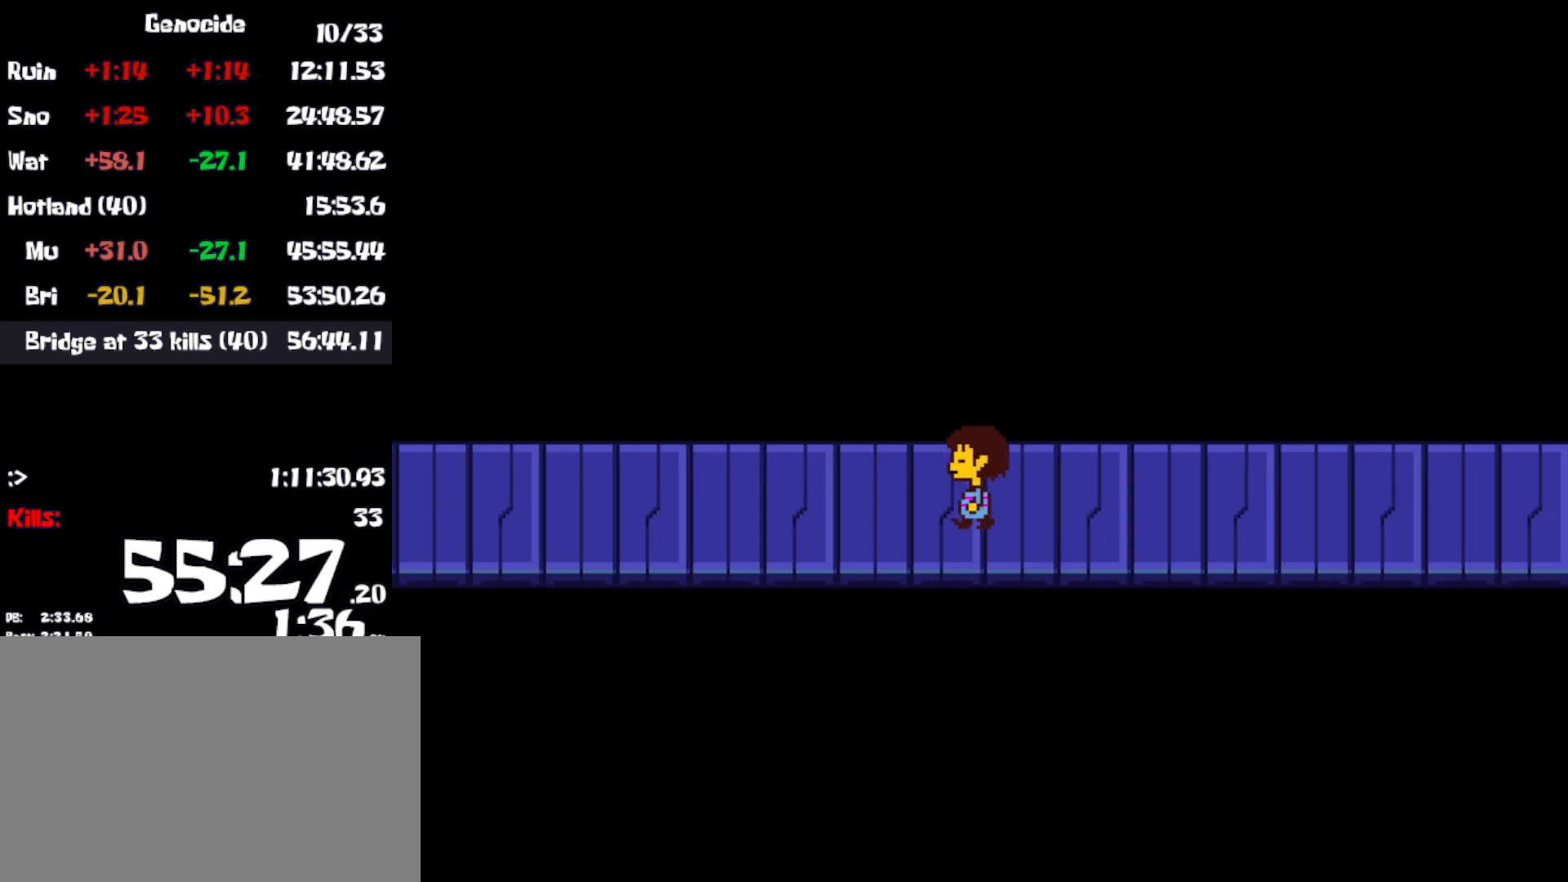
{"keys": ["down", "left"], "events": [[16, "down", "down"]]}
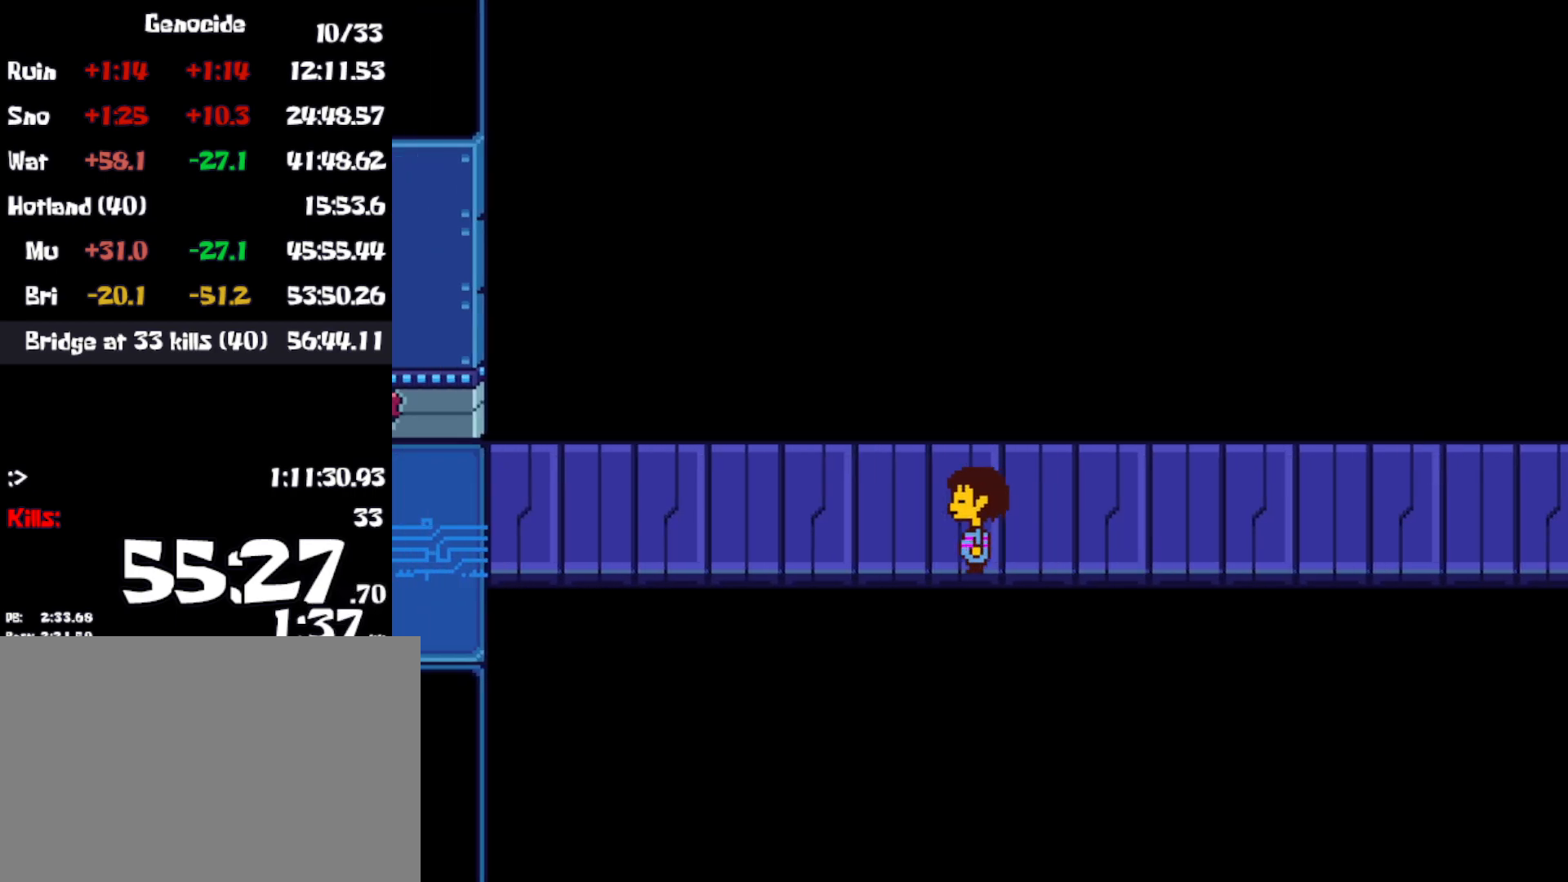
{"keys": ["down", "left"], "events": []}
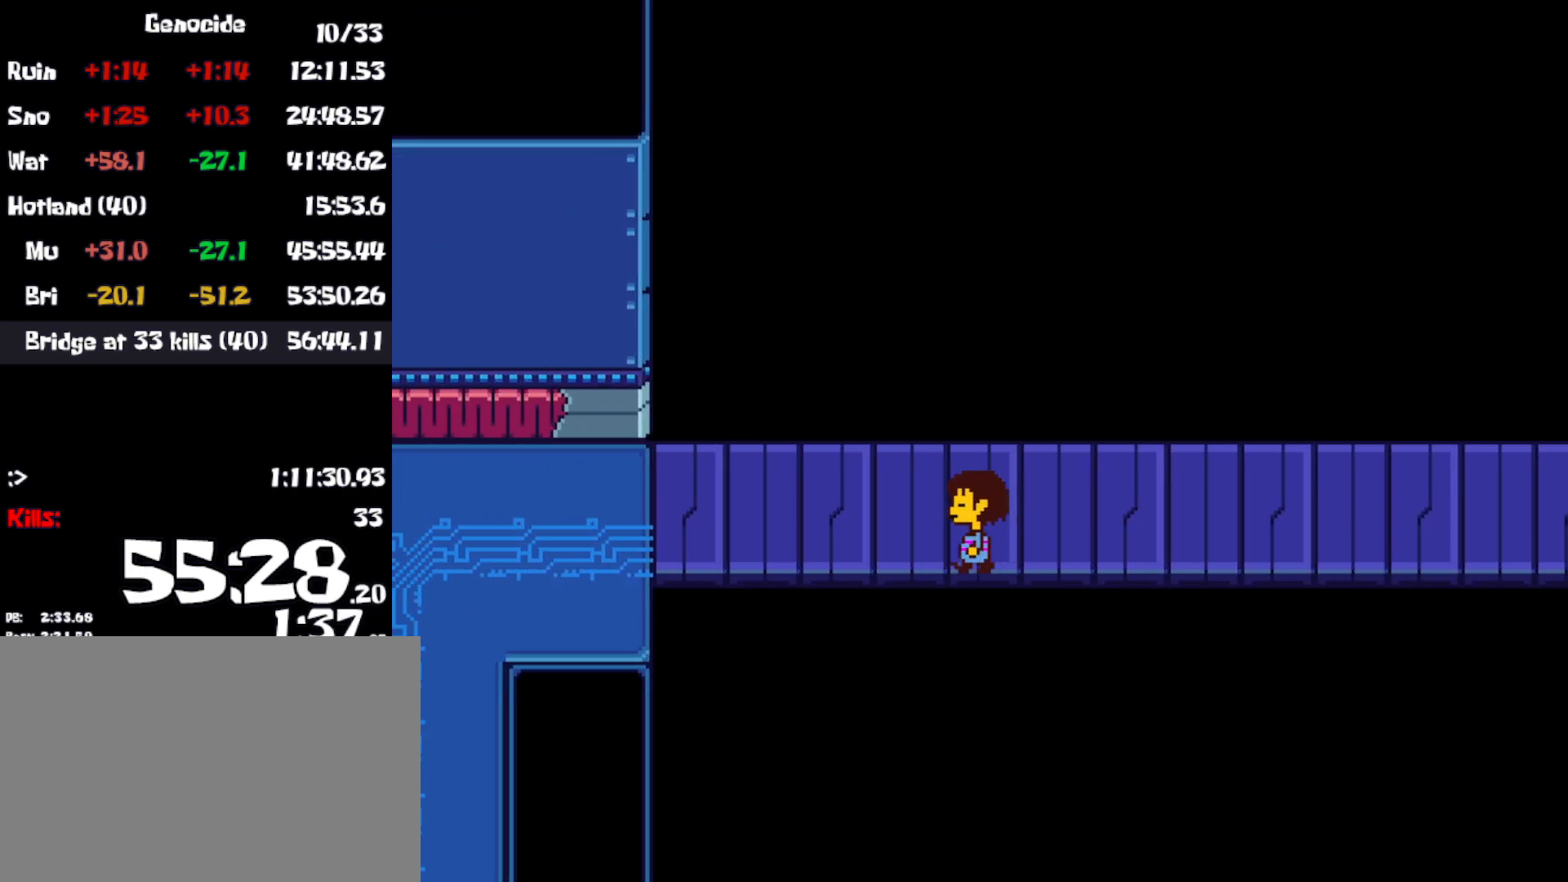
{"keys": ["down", "left"], "events": []}
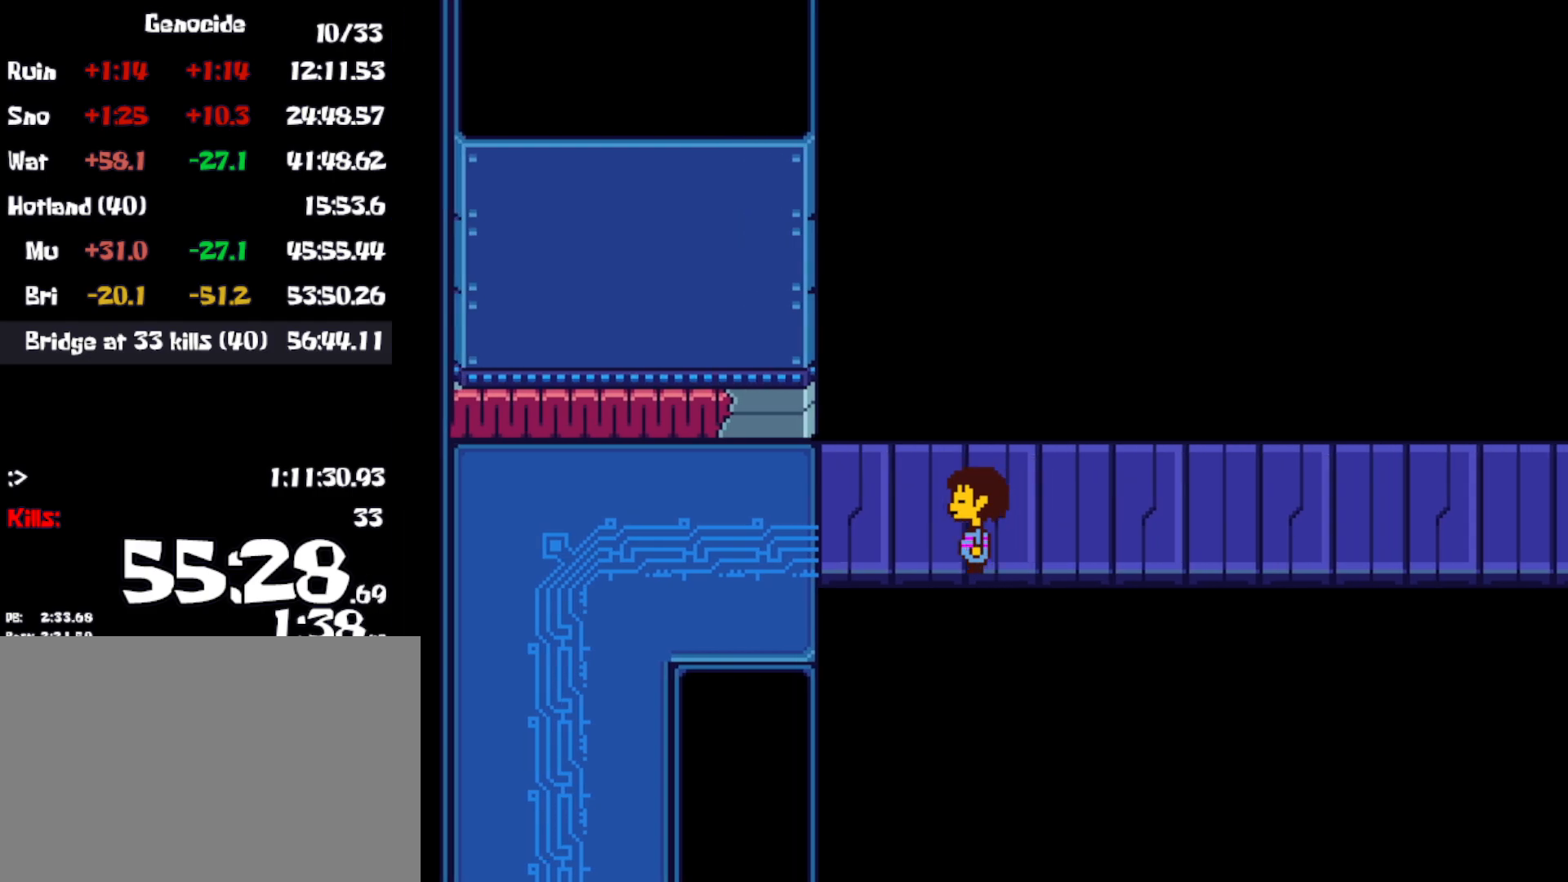
{"keys": ["down", "left"], "events": []}
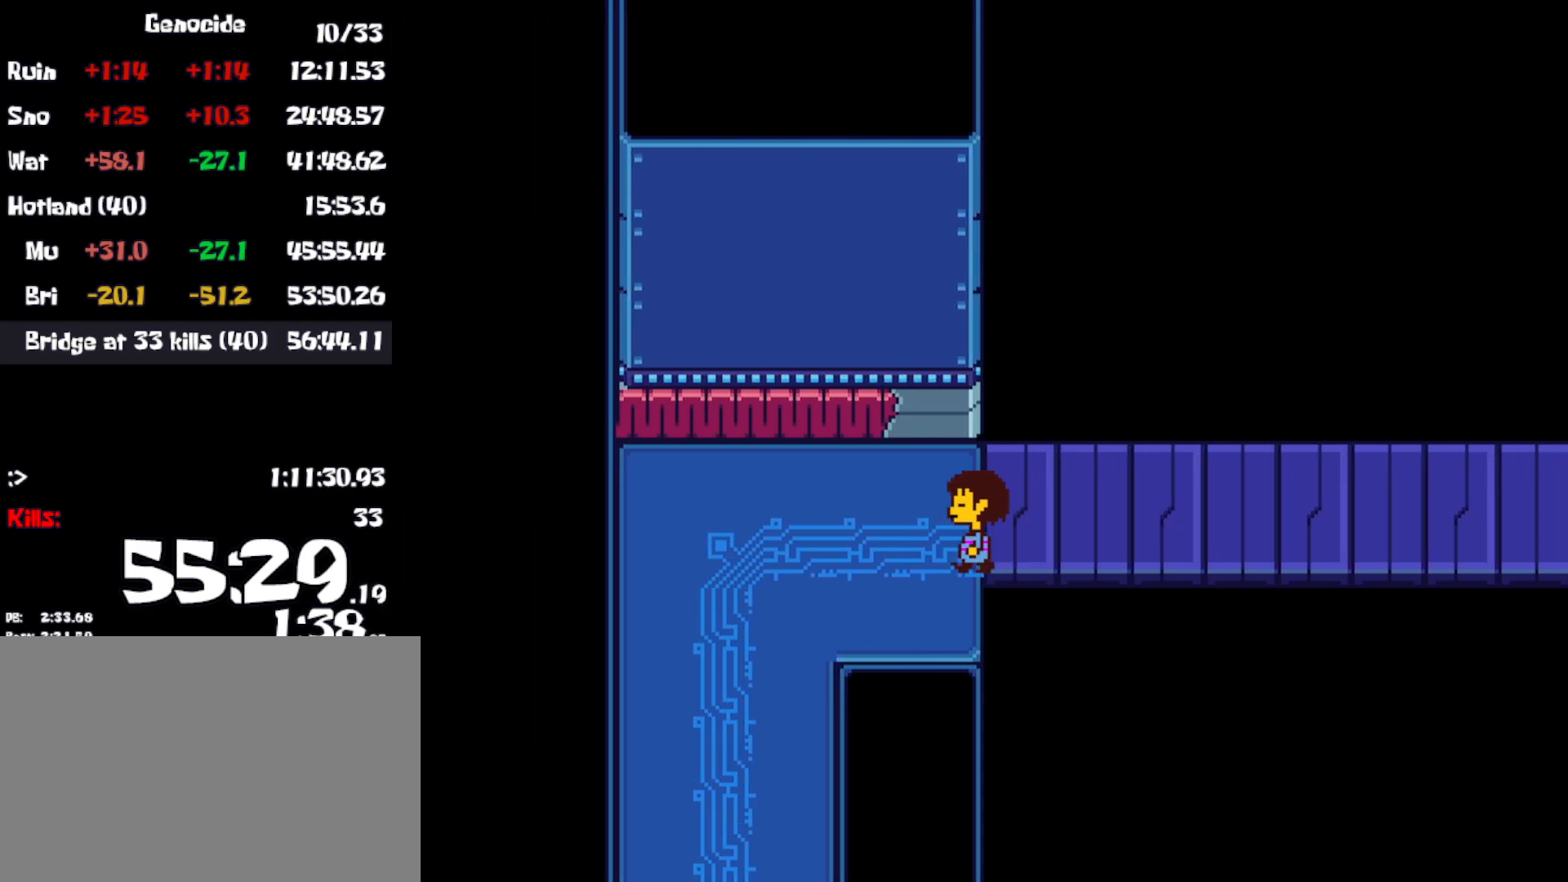
{"keys": ["down", "left"], "events": []}
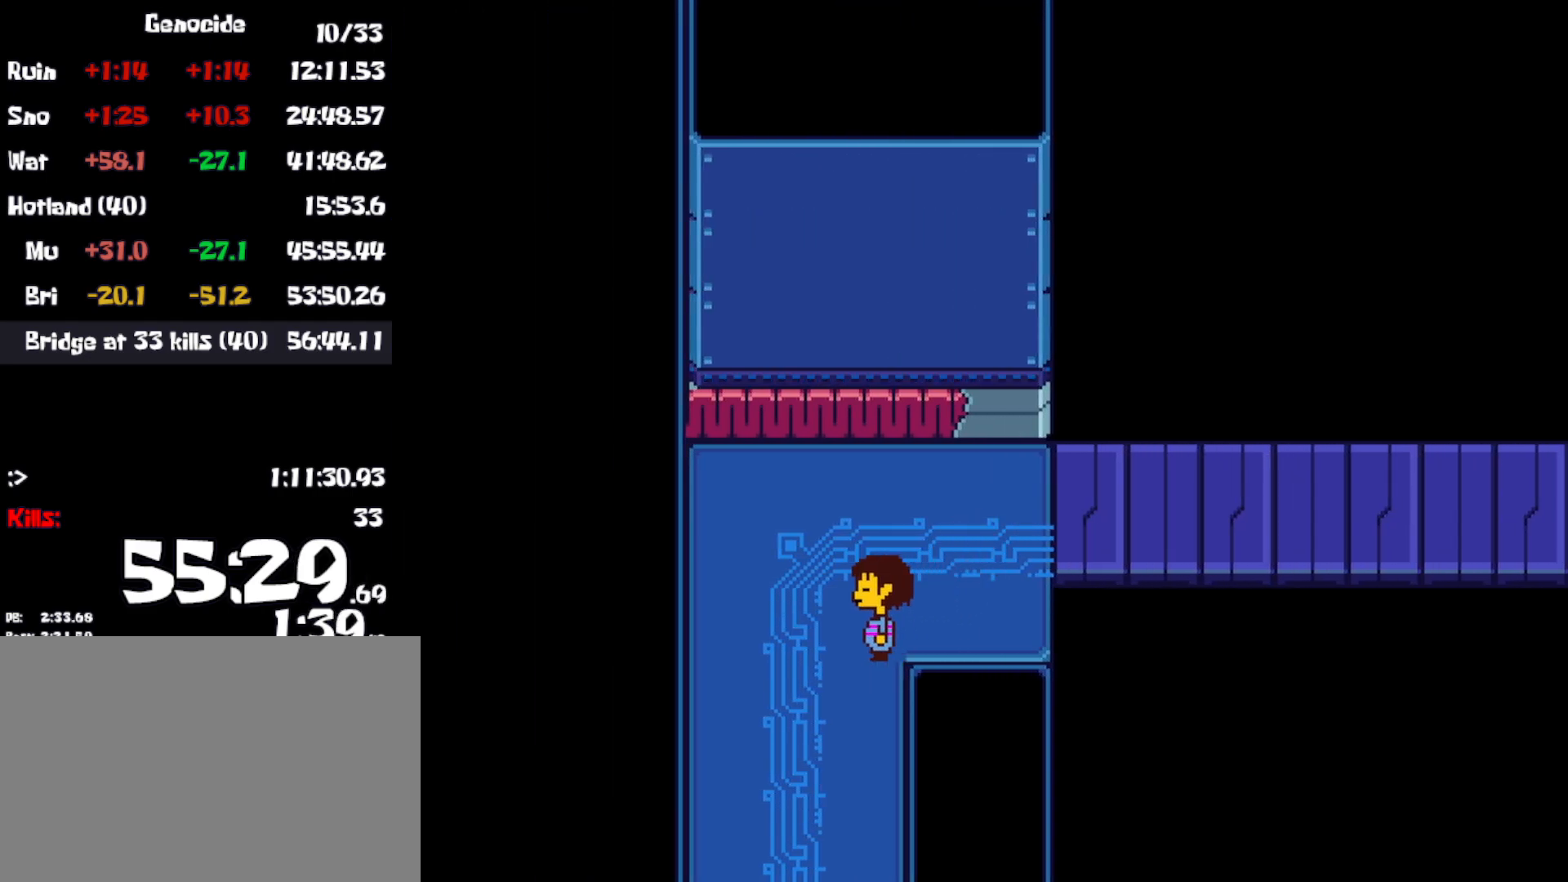
{"keys": ["down"], "events": [[266, "left", "up"]]}
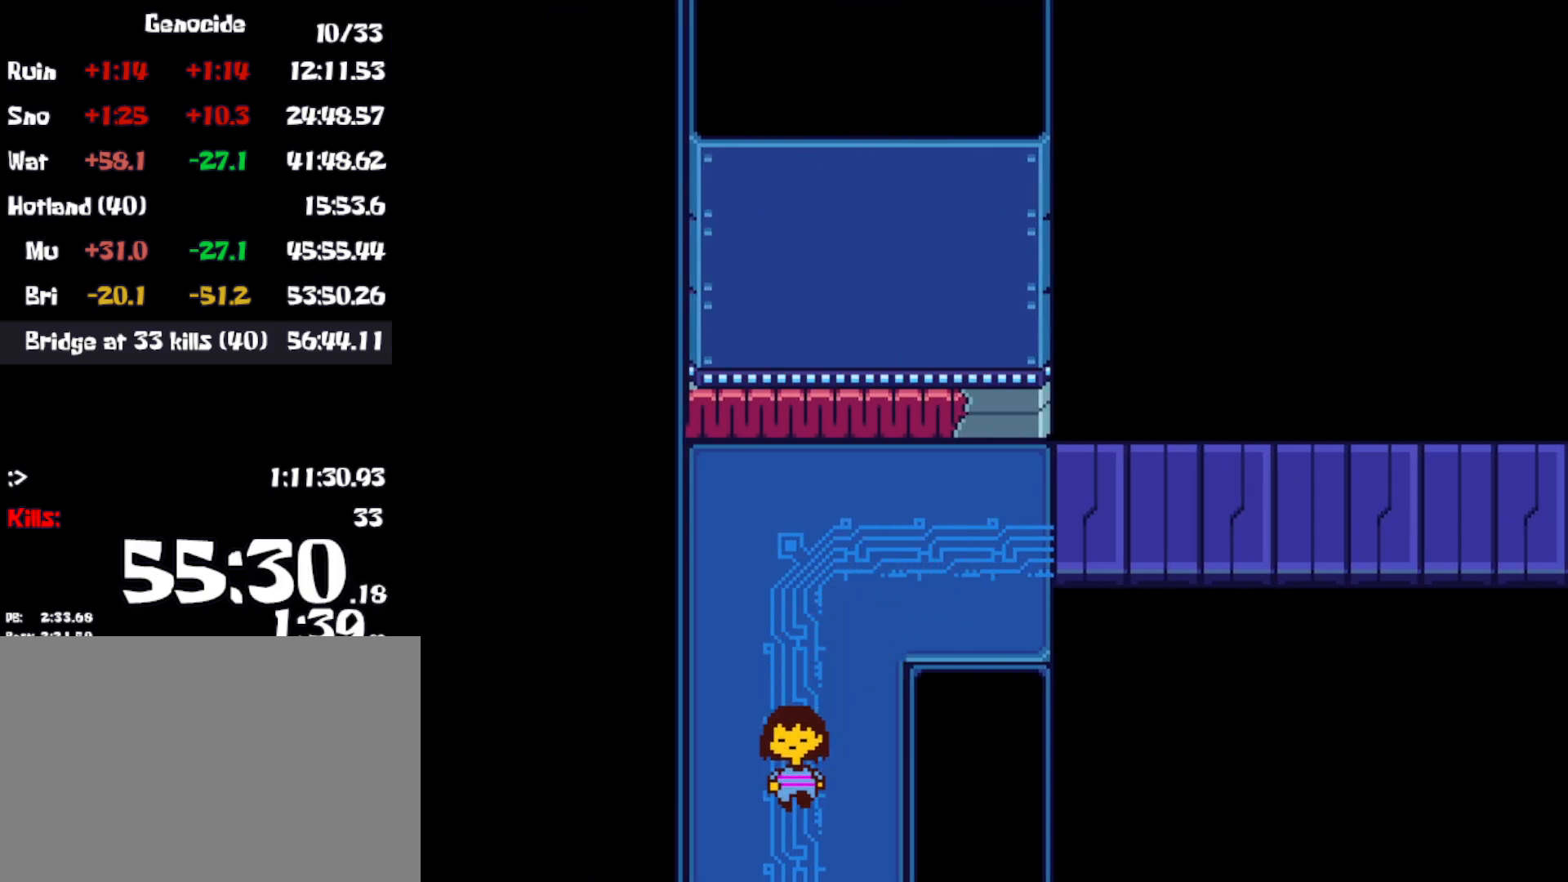
{"keys": ["down", "right"], "events": [[316, "right", "down"]]}
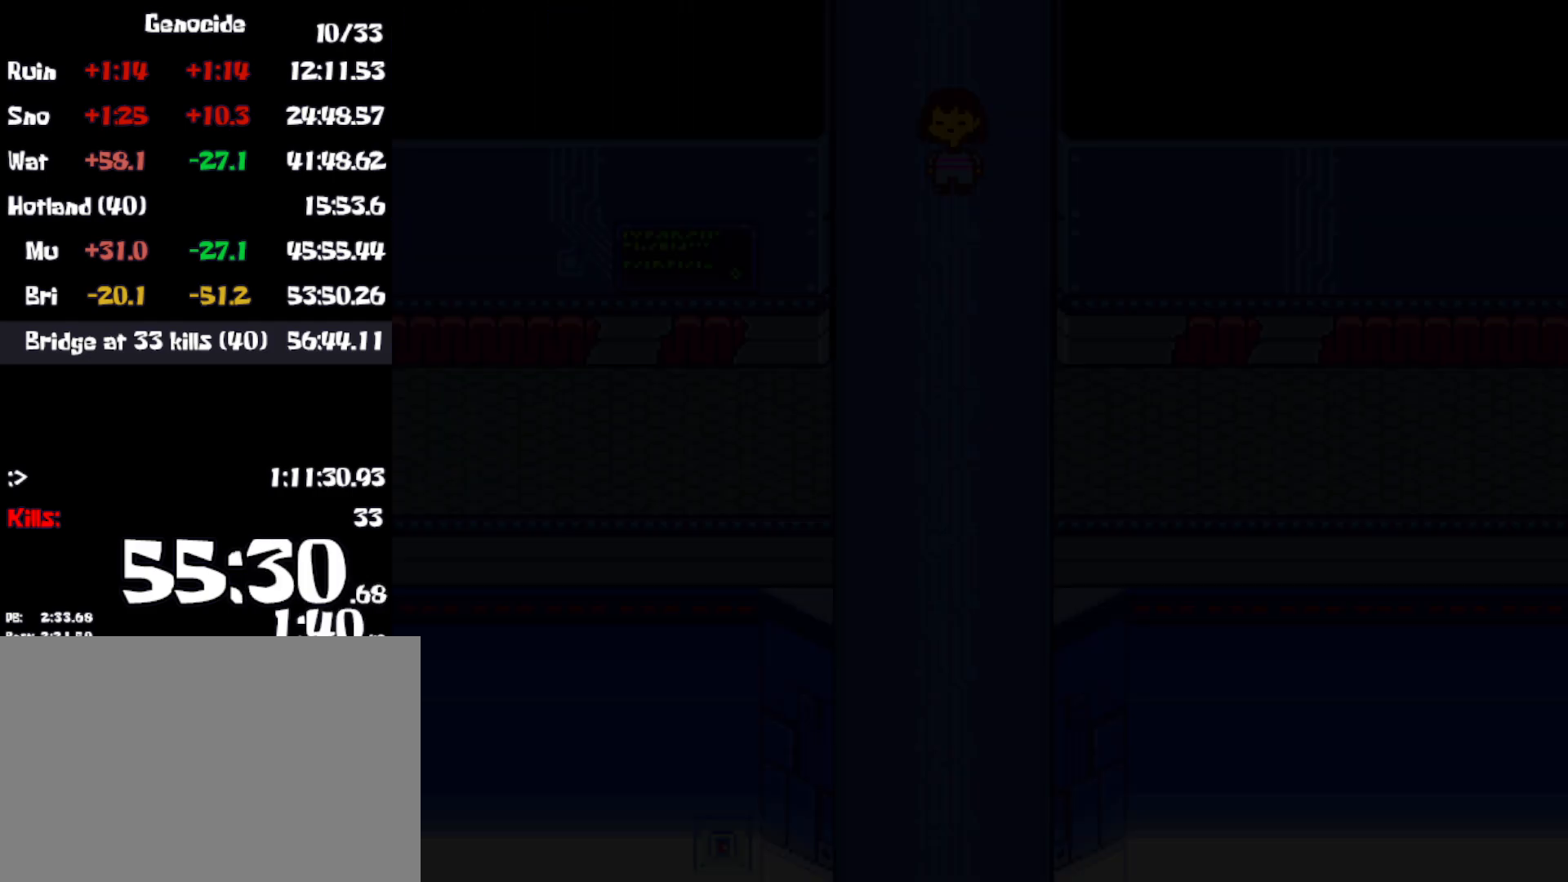
{"keys": ["down", "right"], "events": []}